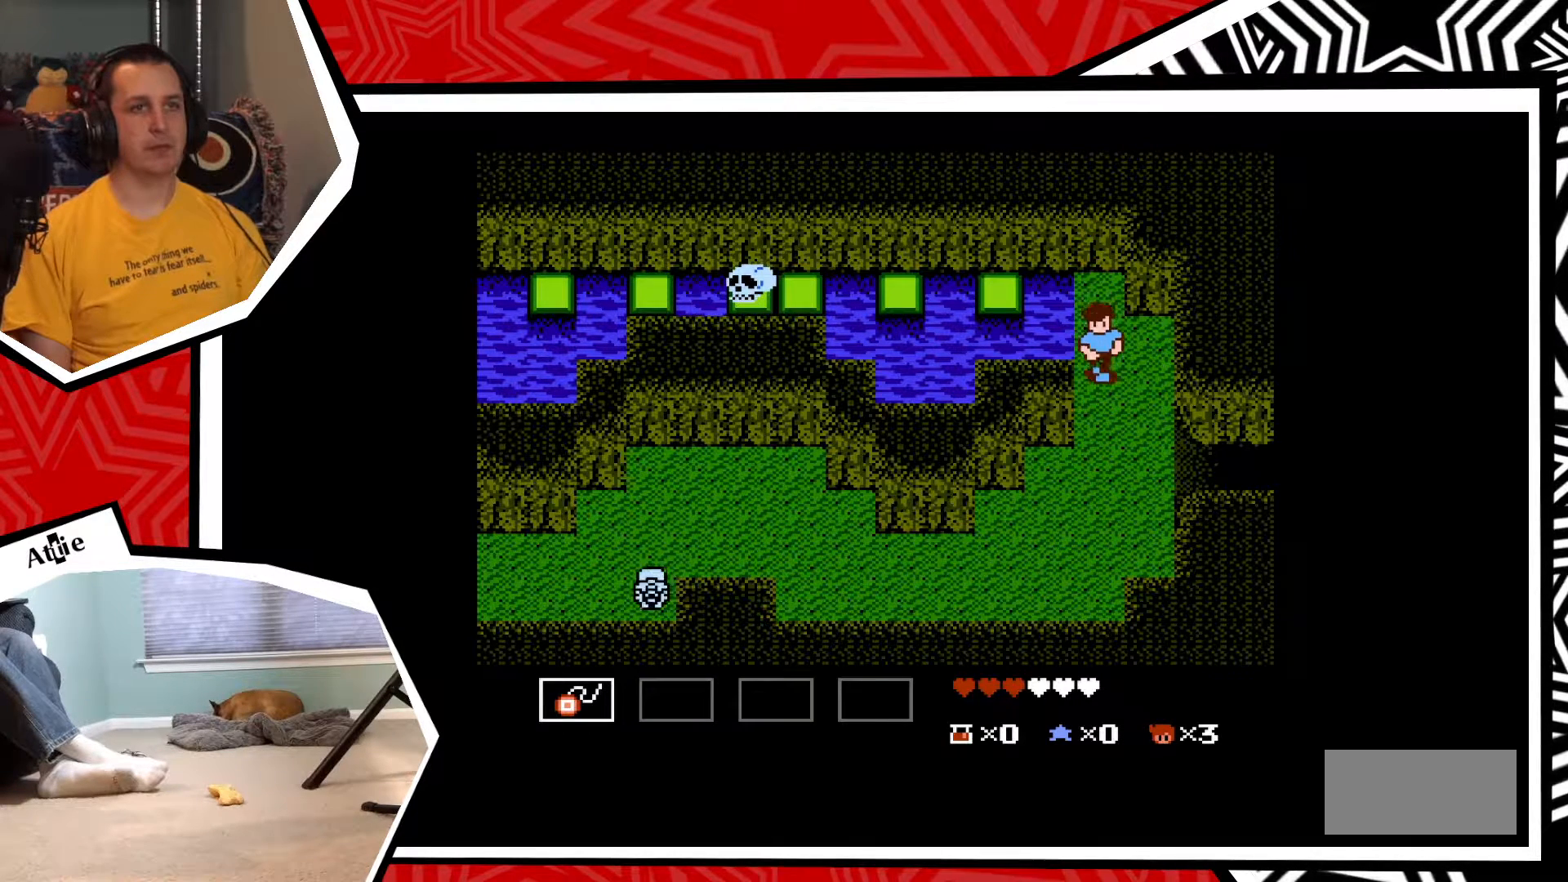
Gameplay with a controller (Nintendo layout); each line is a JSON object with the inputs held at the frame after it. "events" lists button and stick changes between this image and that frame as [ms after this image, input, new state], when the widget could be followed in between. Not read: L3 R3.
{"buttons": [], "events": [[267, "DPAD_DOWN", "up"]]}
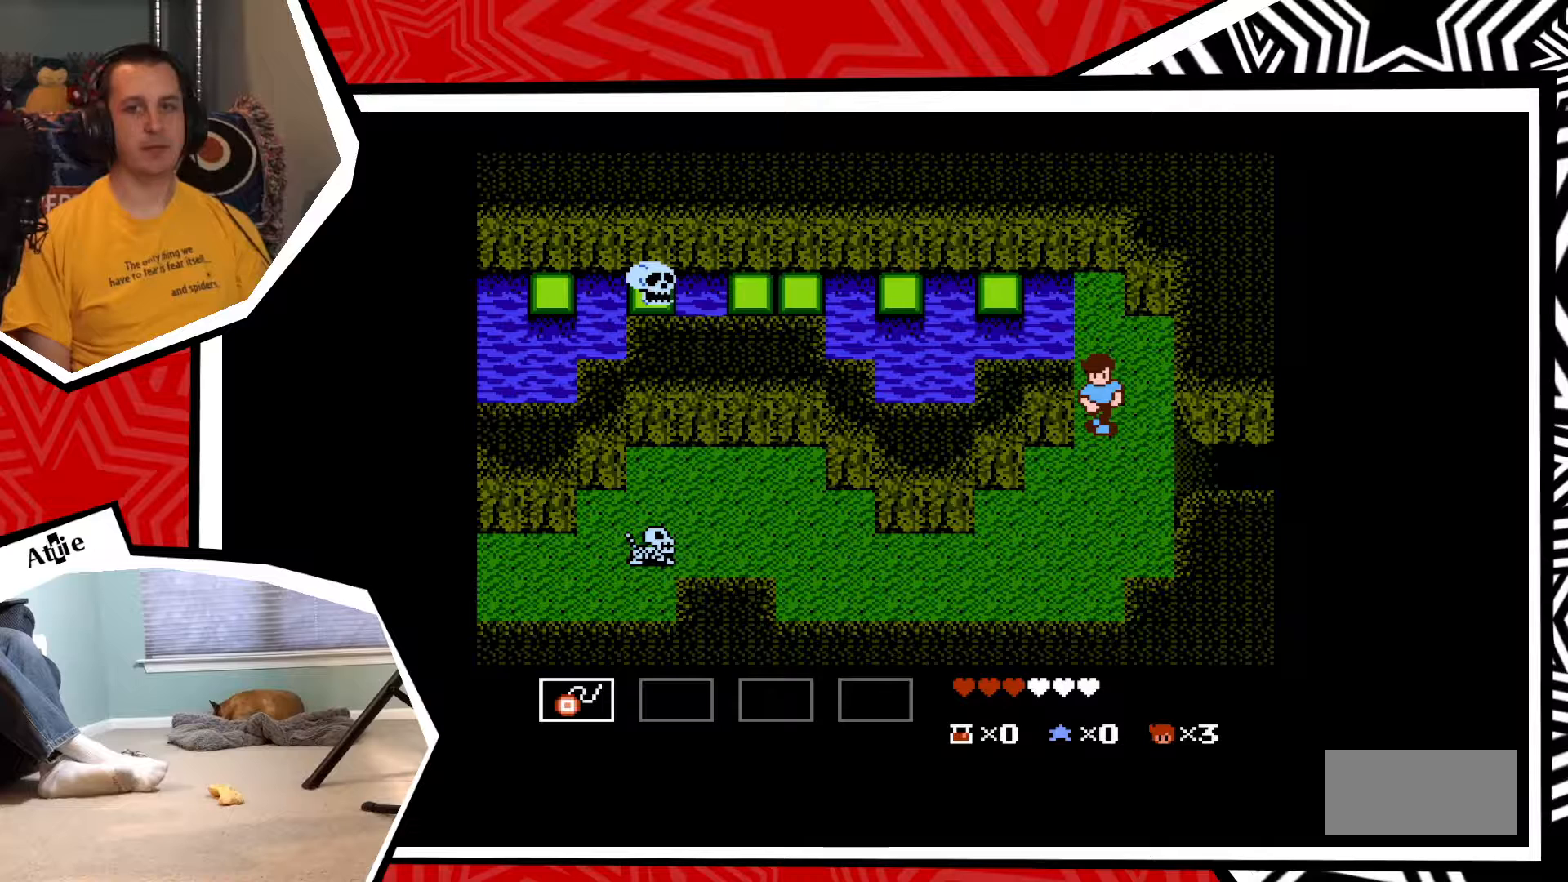
{"buttons": [], "events": []}
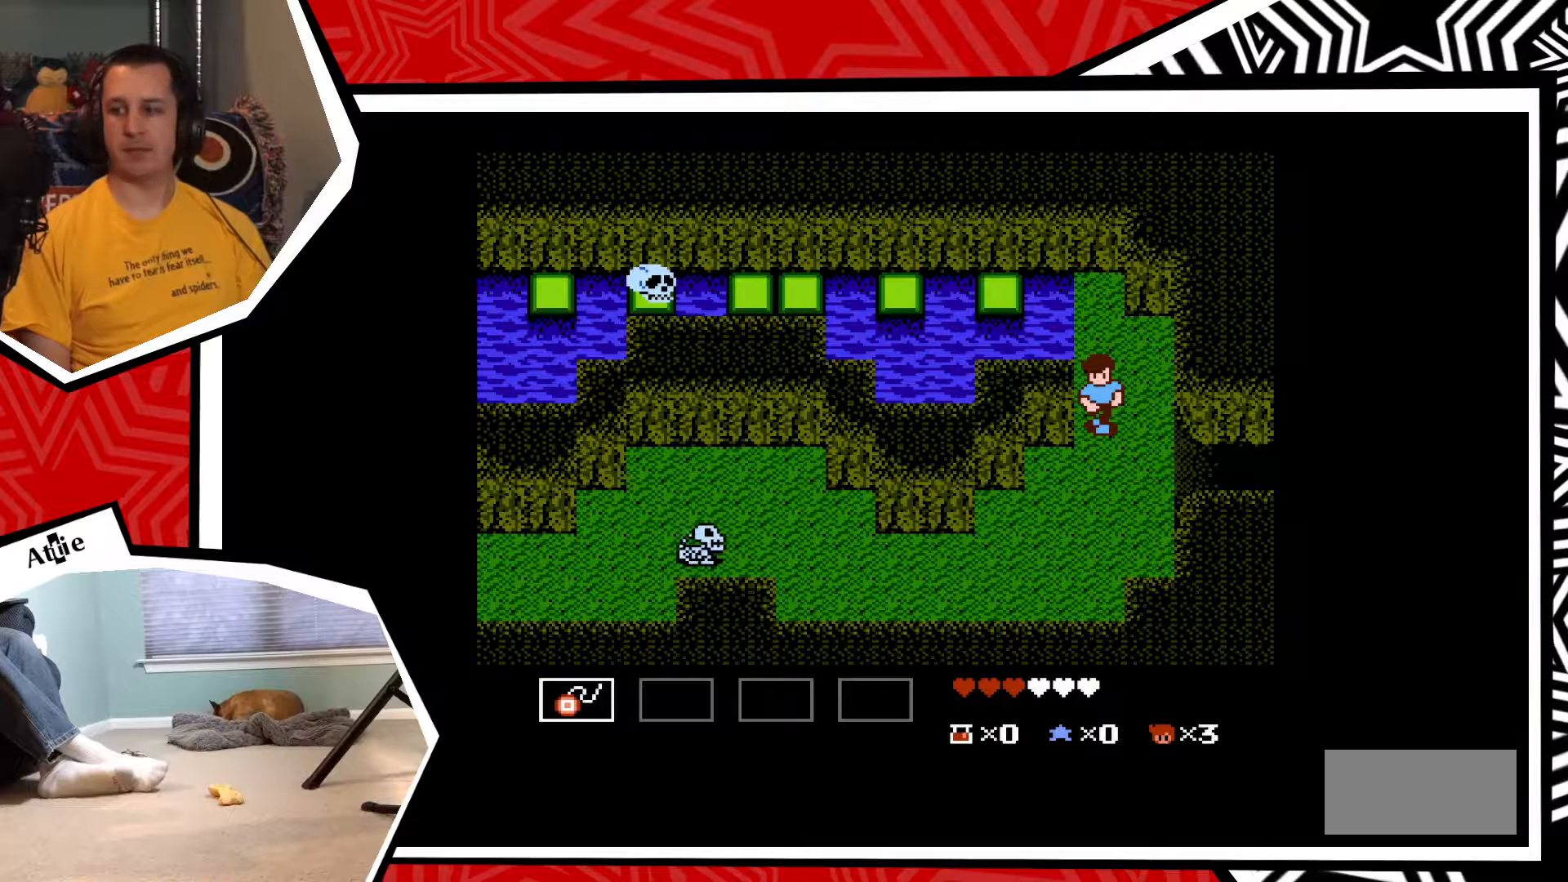
{"buttons": [], "events": []}
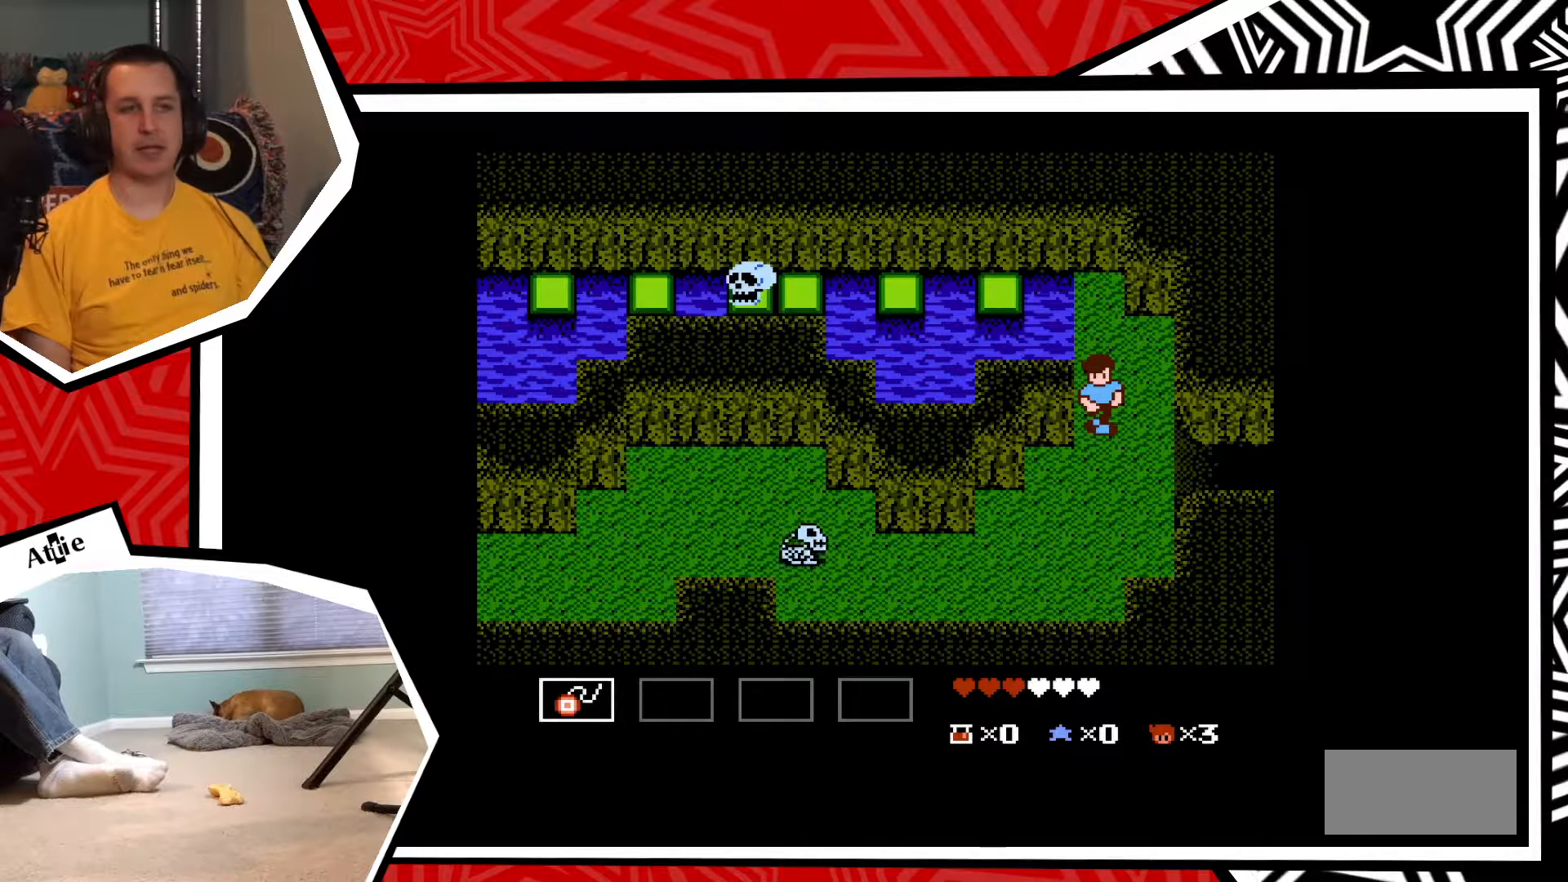
{"buttons": [], "events": []}
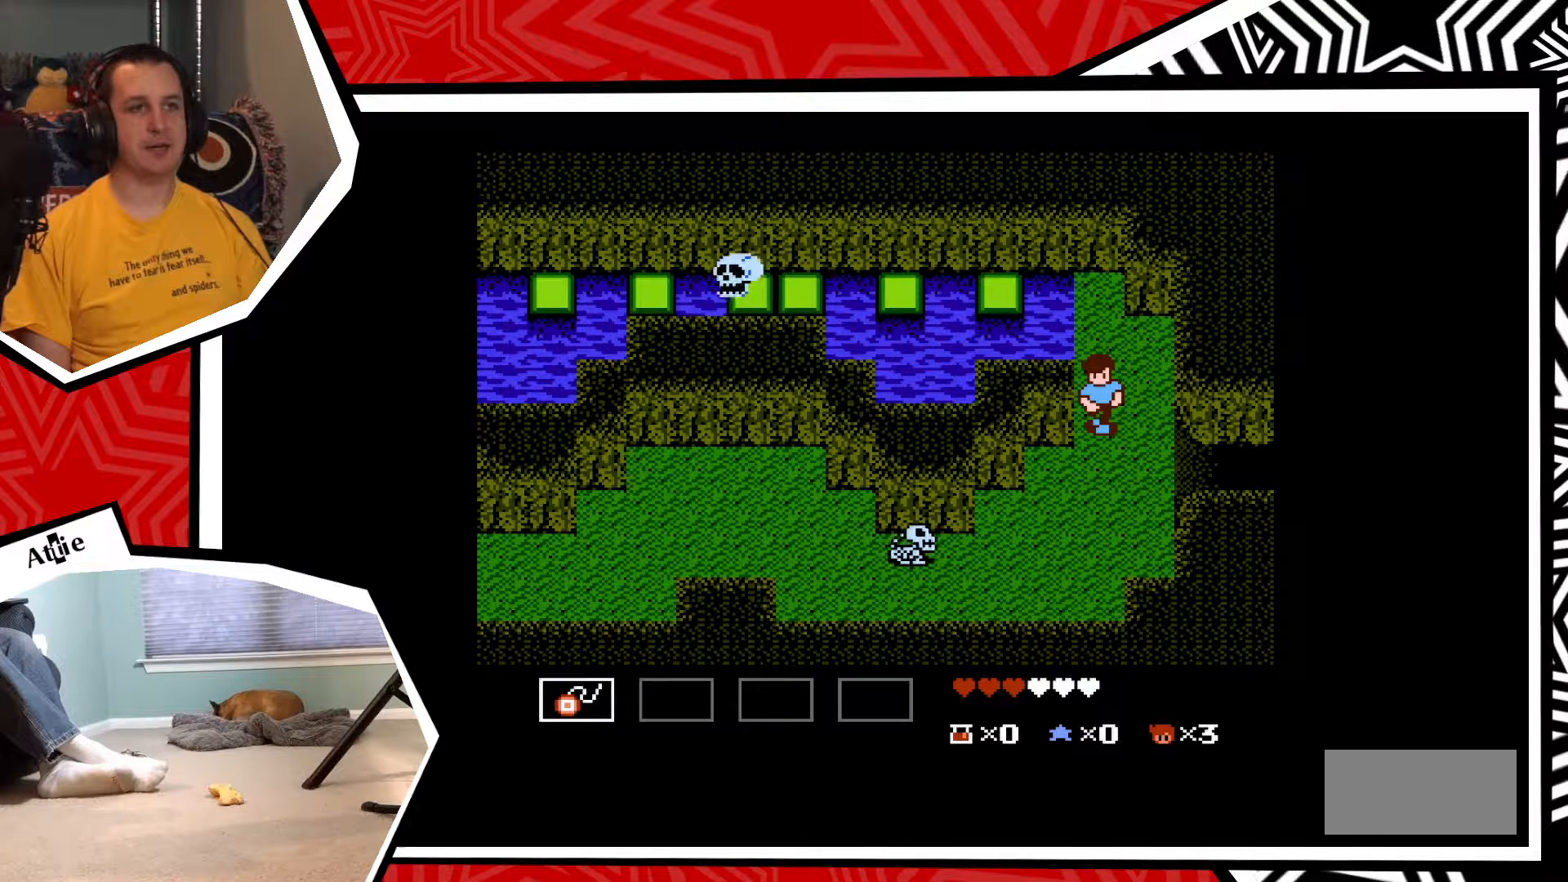
{"buttons": [], "events": []}
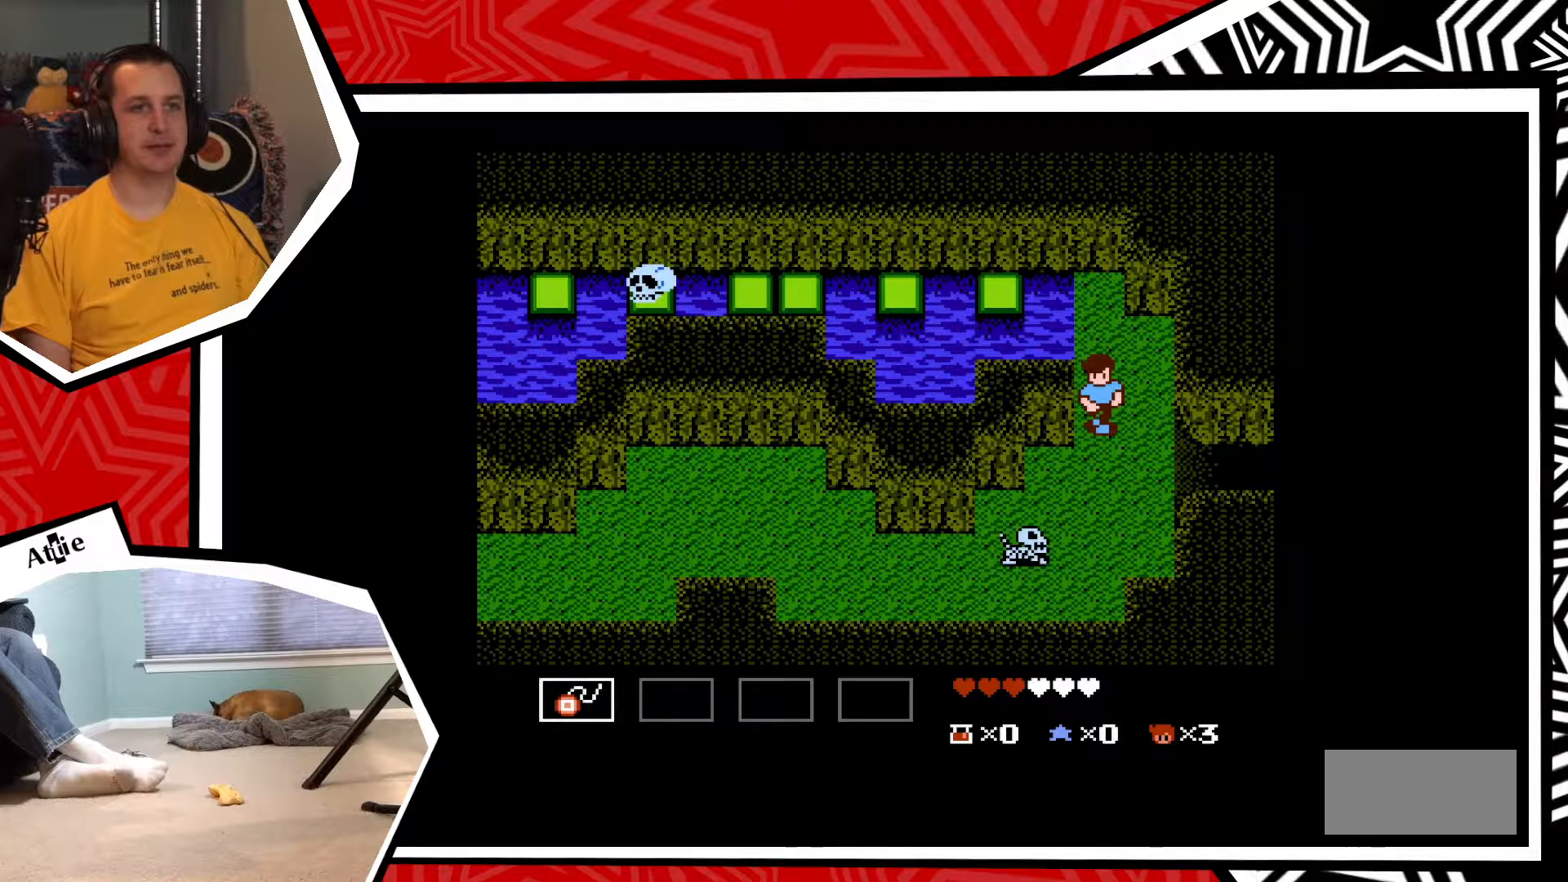
{"buttons": ["Y"], "events": [[300, "Y", "down"], [367, "Y", "up"], [433, "Y", "down"]]}
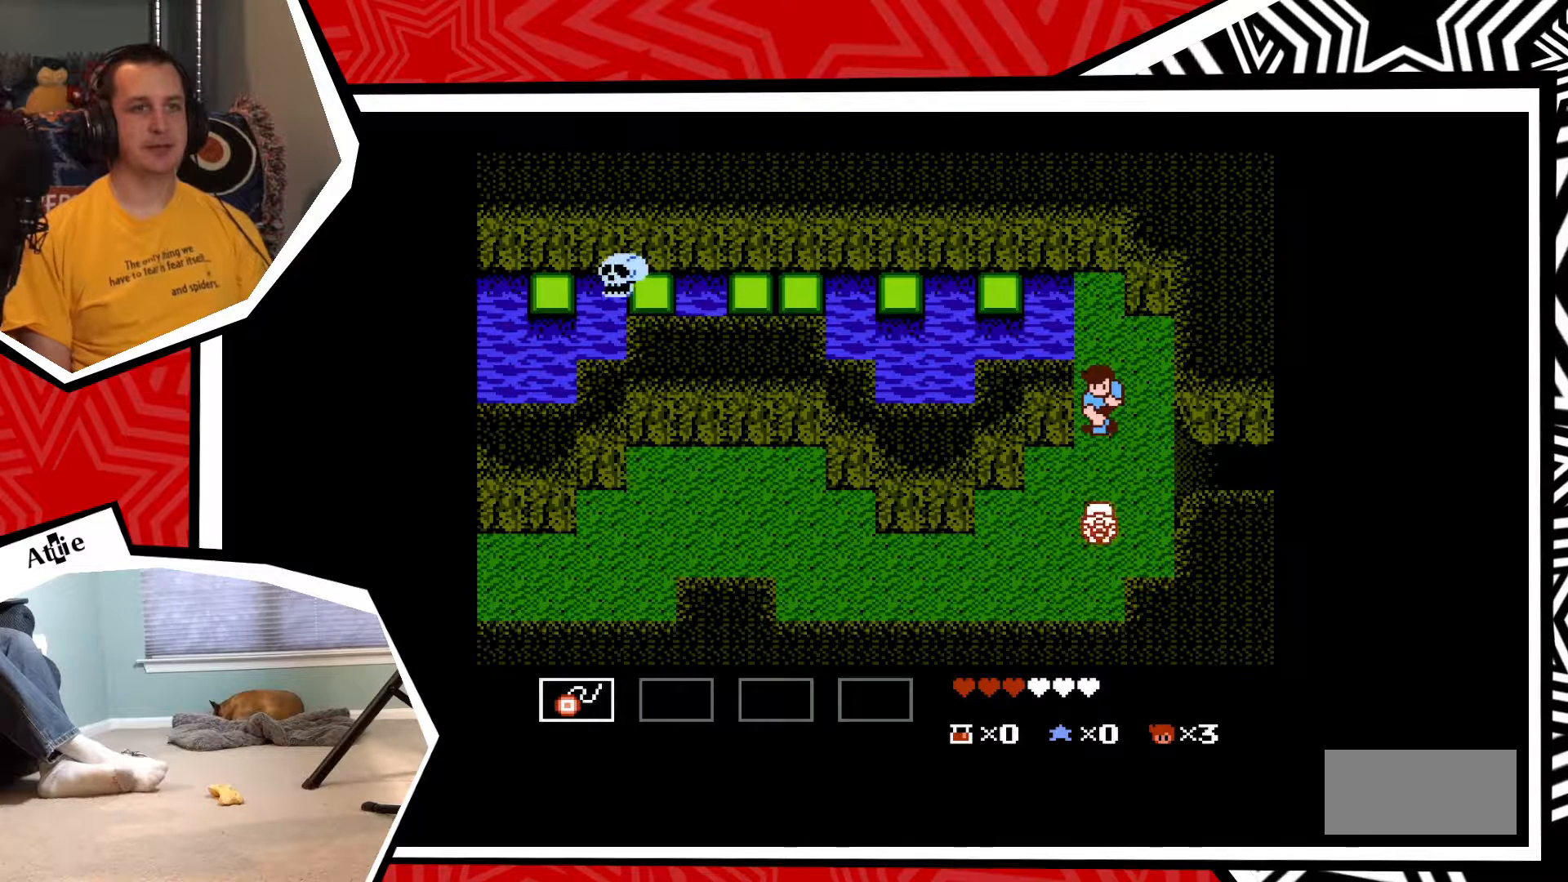
{"buttons": [], "events": [[33, "Y", "up"], [83, "Y", "down"], [167, "Y", "up"], [250, "Y", "down"], [300, "Y", "up"], [383, "Y", "down"], [450, "Y", "up"]]}
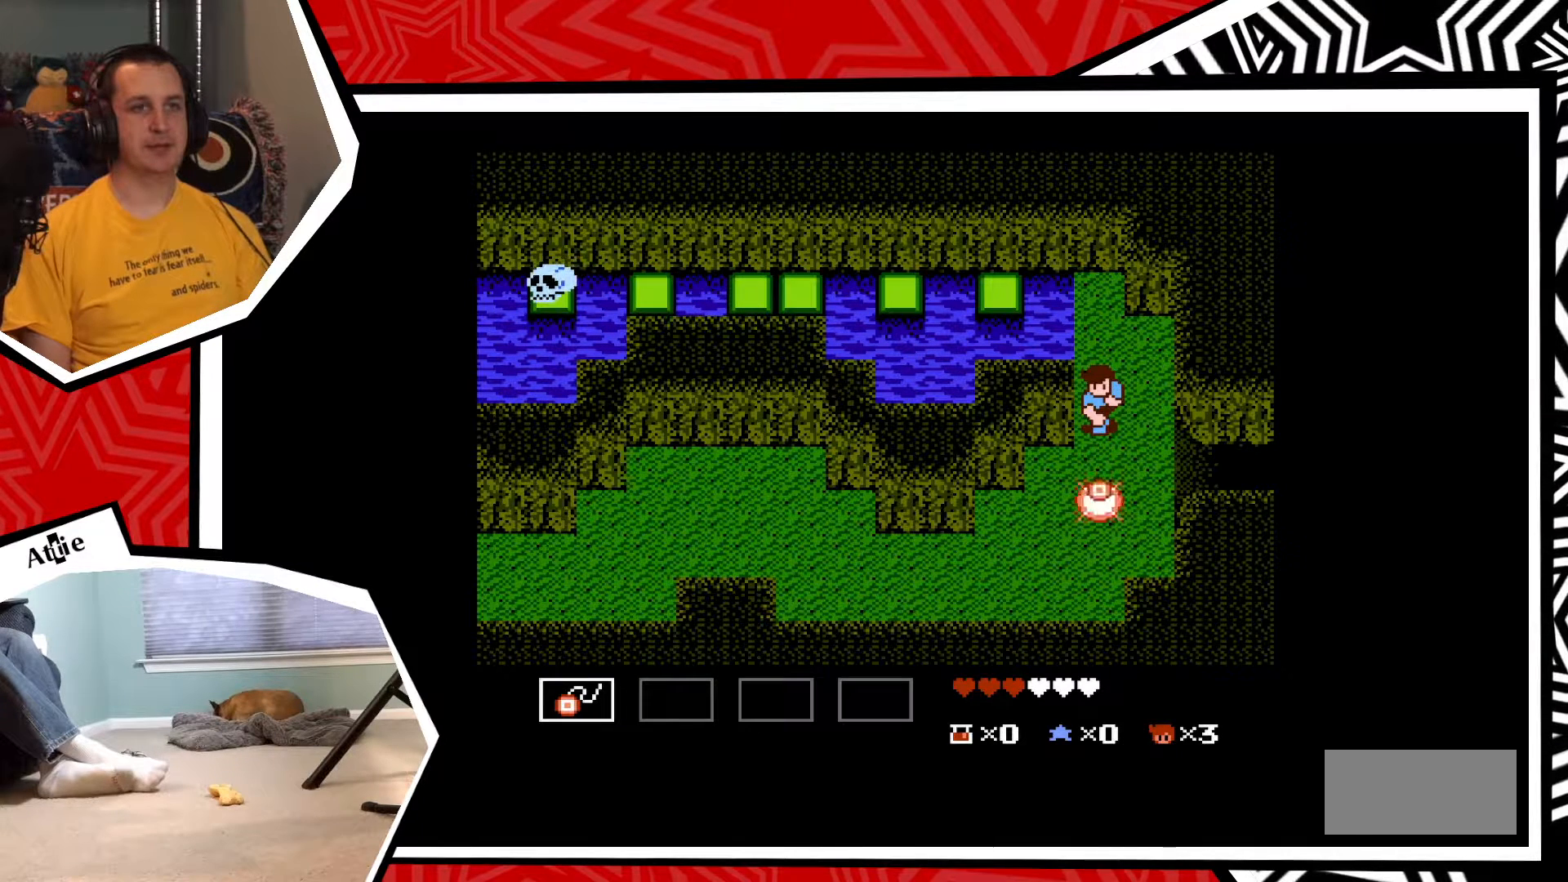
{"buttons": ["DPAD_DOWN"], "events": [[150, "DPAD_DOWN", "down"]]}
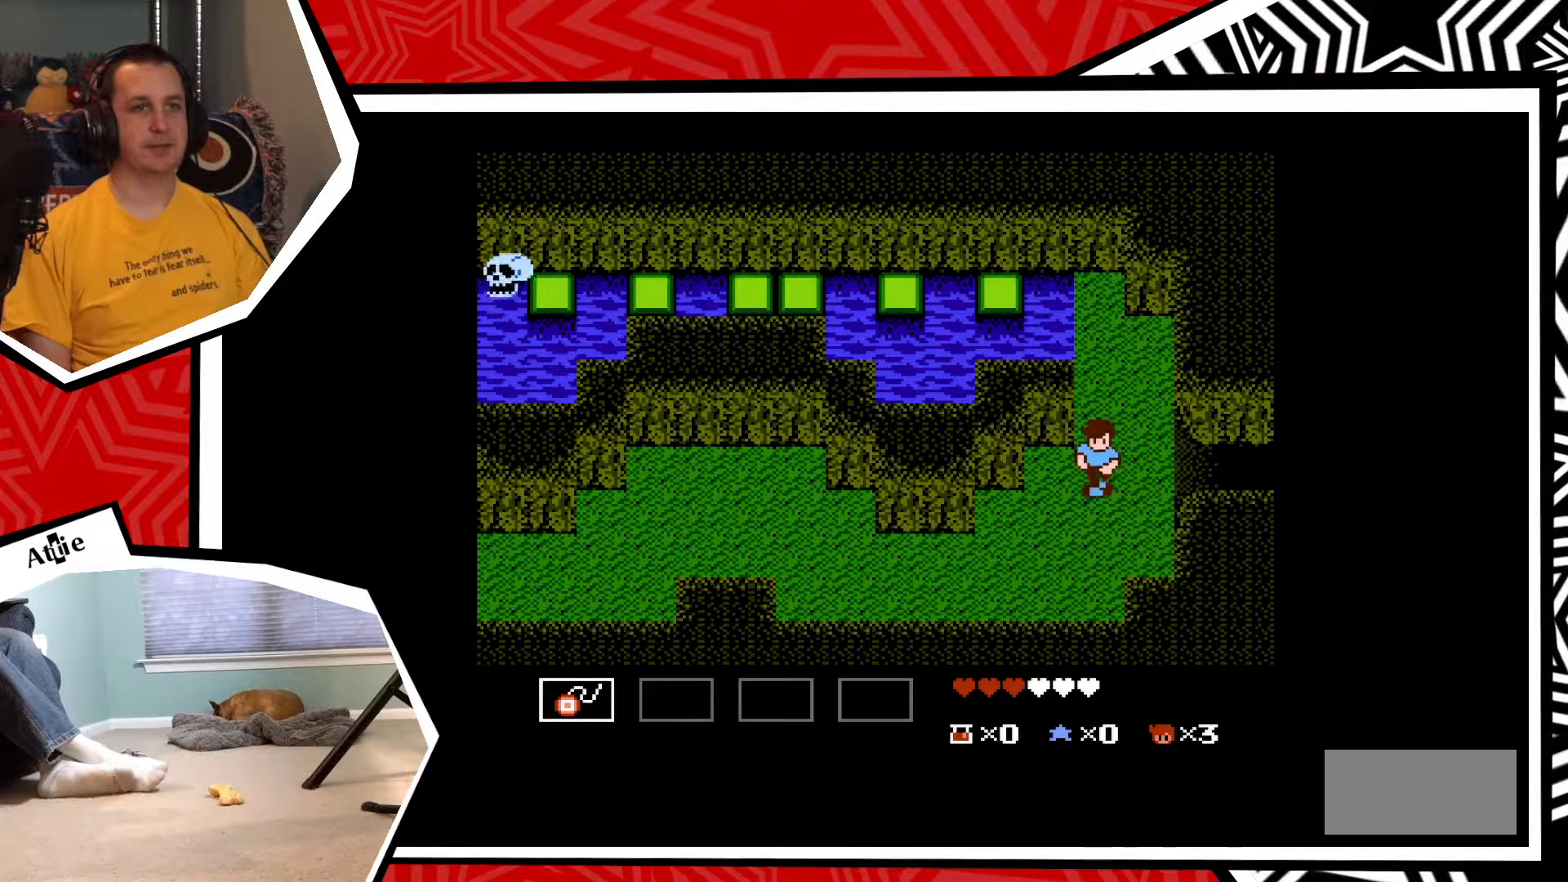
{"buttons": ["DPAD_LEFT"], "events": [[317, "DPAD_DOWN", "up"], [317, "DPAD_LEFT", "down"]]}
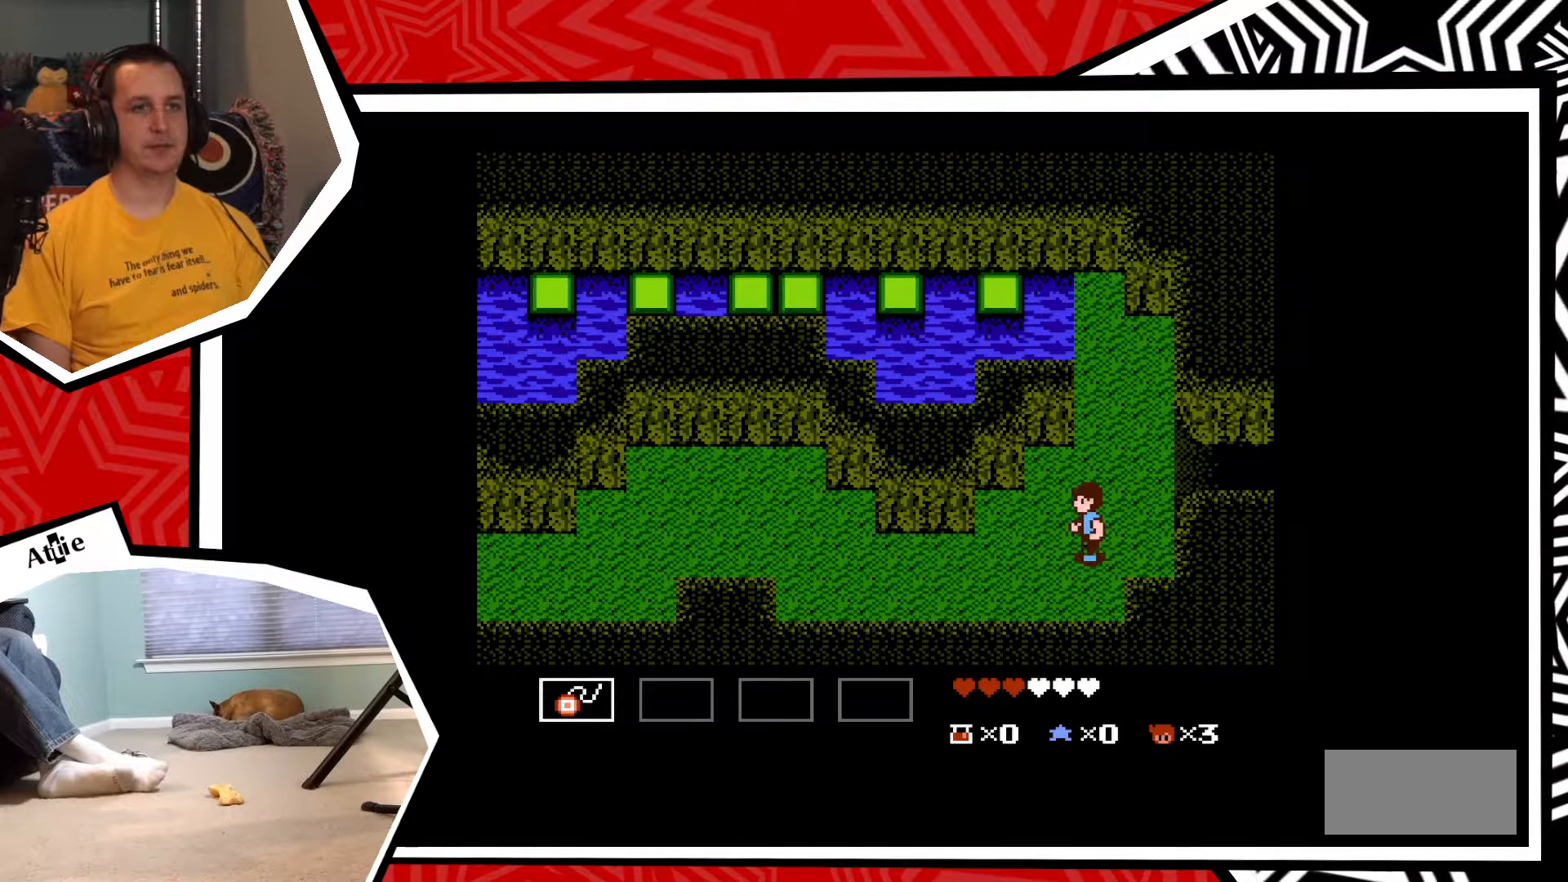
{"buttons": ["DPAD_LEFT"], "events": []}
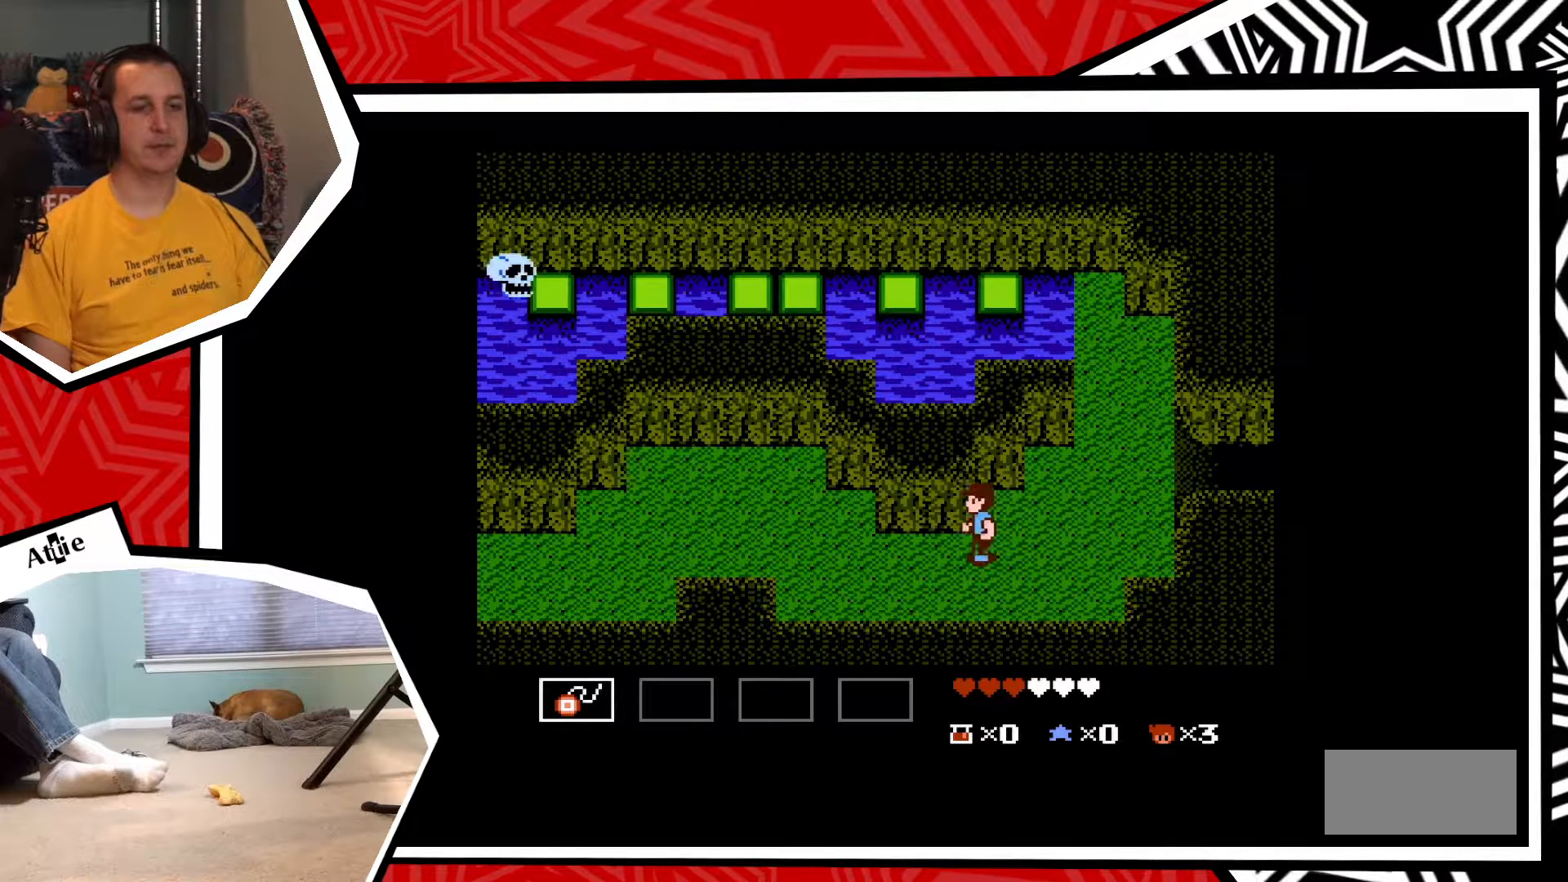
{"buttons": ["DPAD_LEFT"], "events": []}
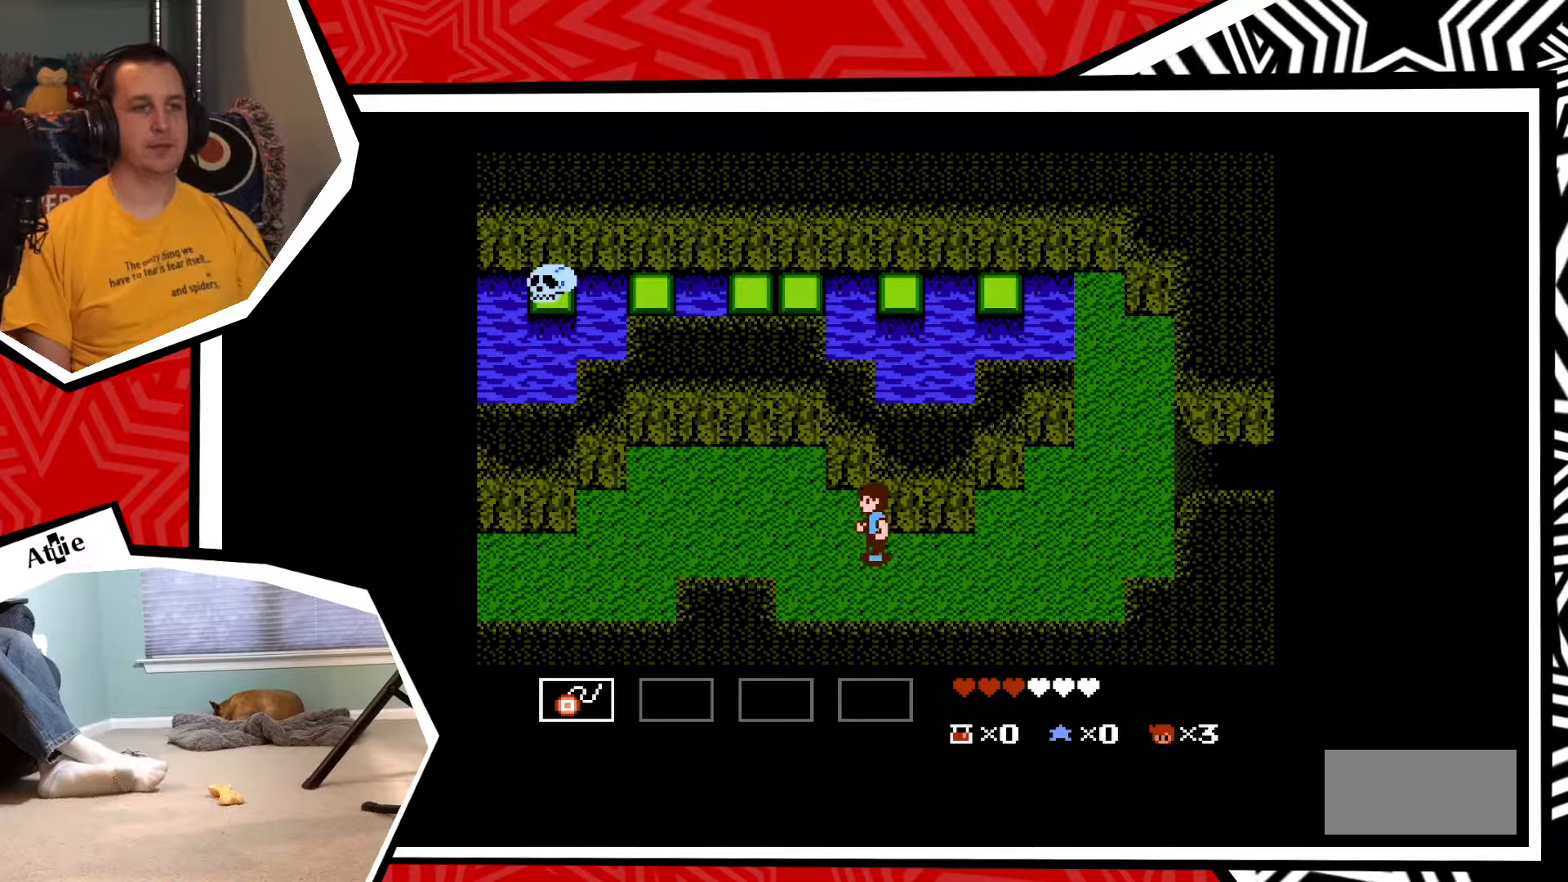
{"buttons": ["DPAD_LEFT"], "events": []}
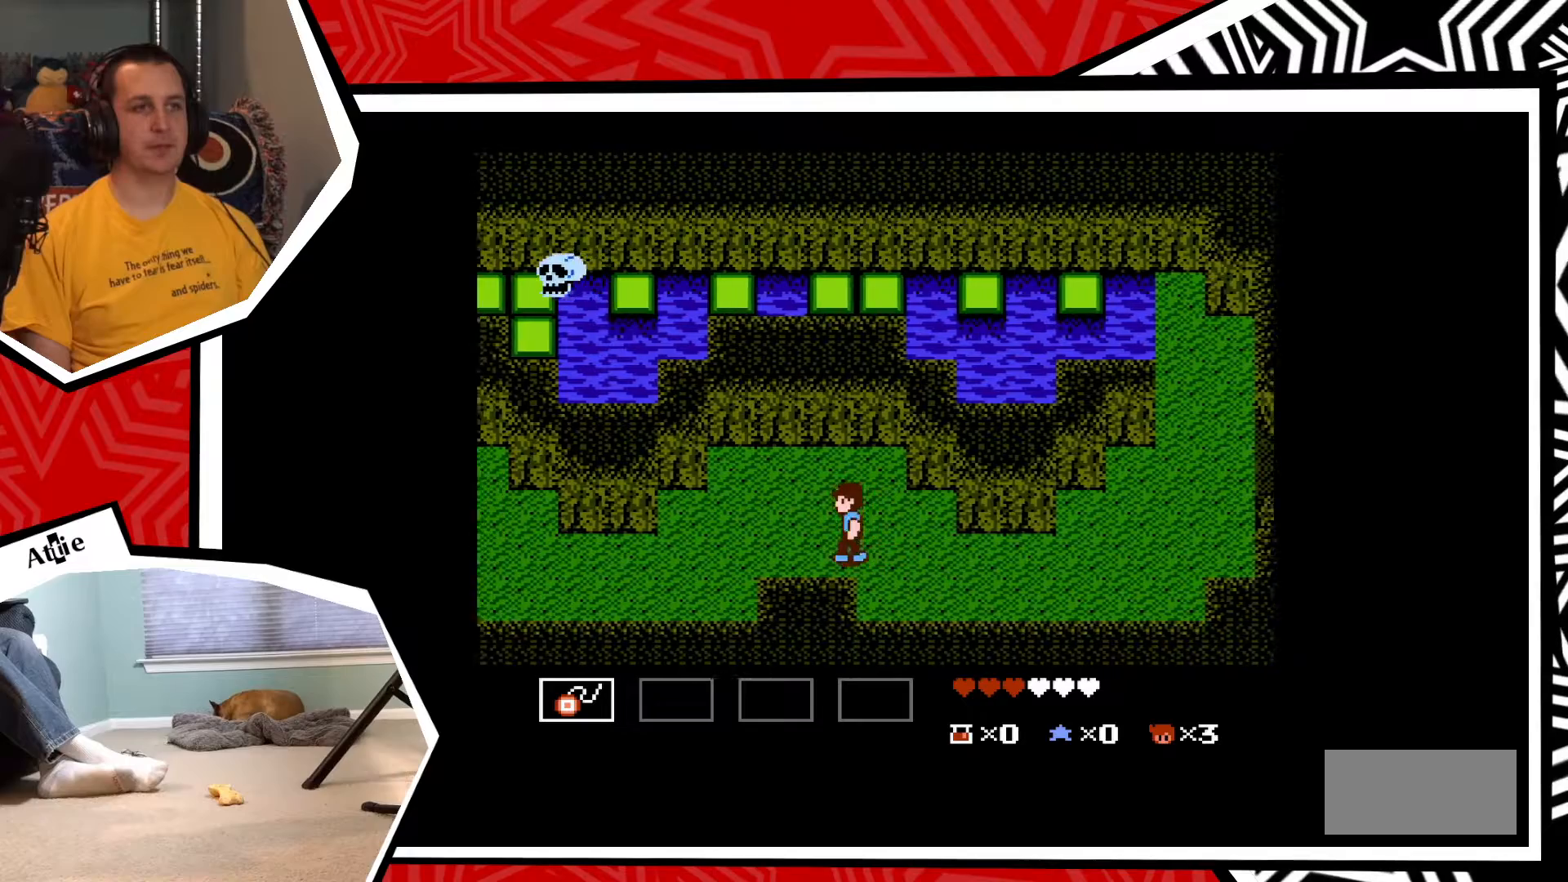
{"buttons": ["DPAD_LEFT"], "events": []}
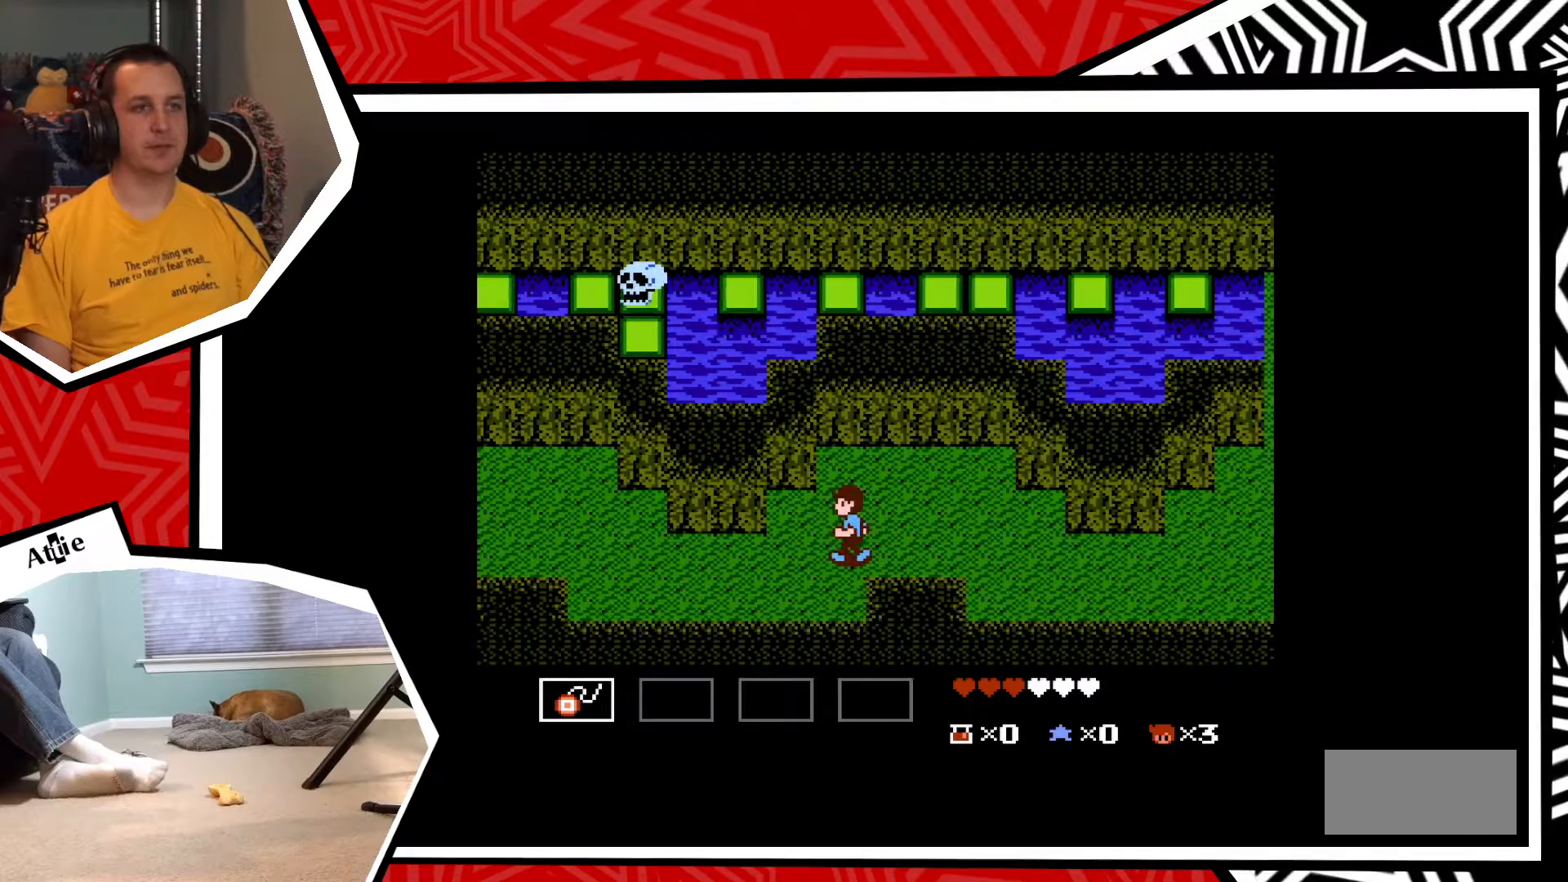
{"buttons": ["DPAD_LEFT"], "events": []}
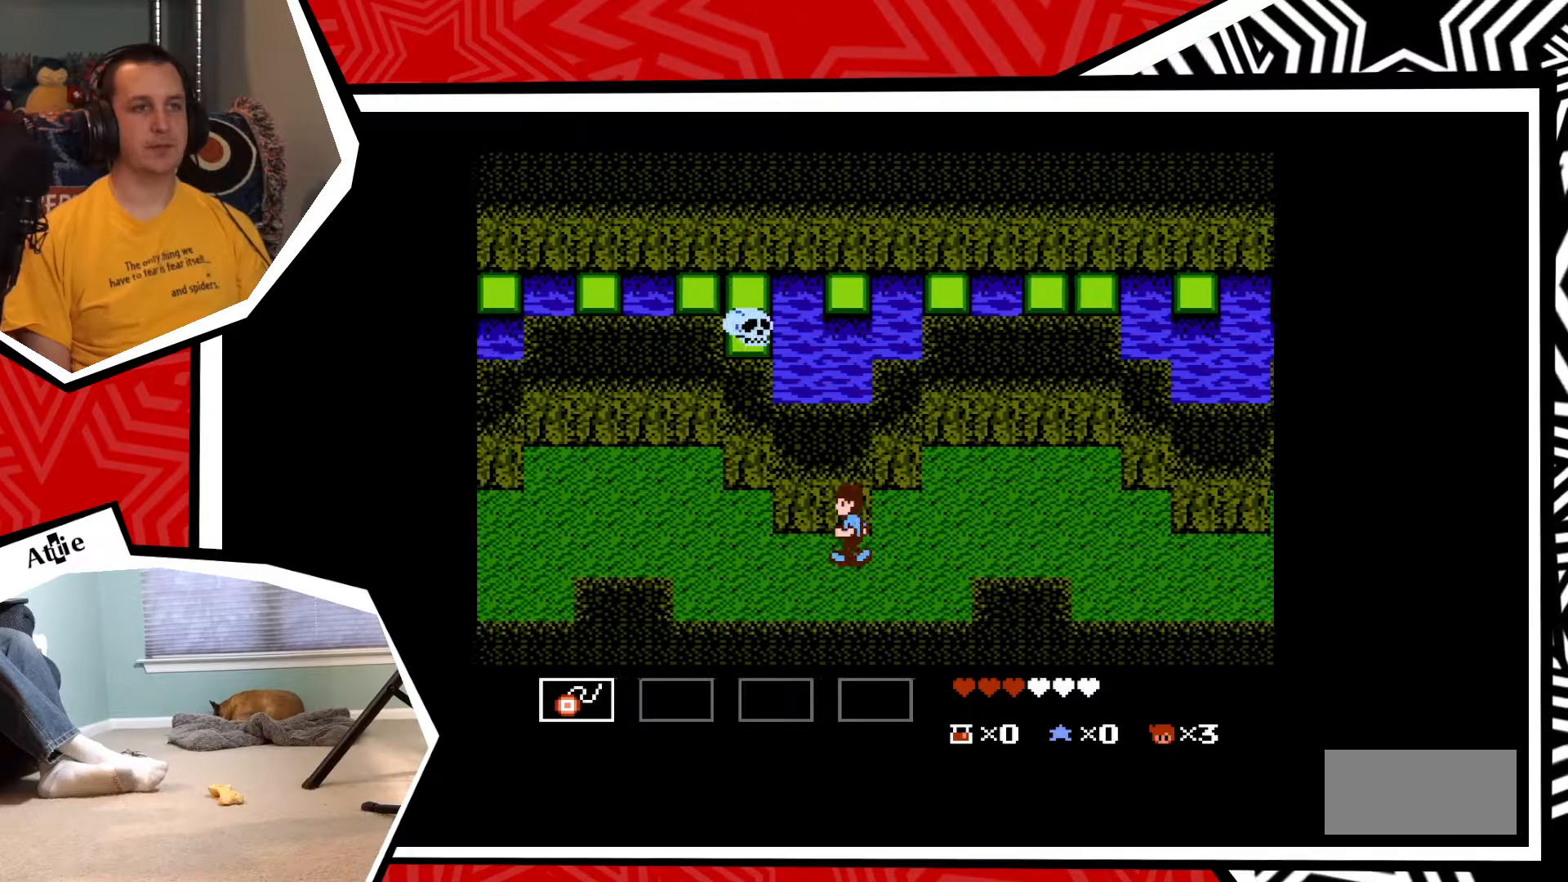
{"buttons": ["DPAD_LEFT"], "events": []}
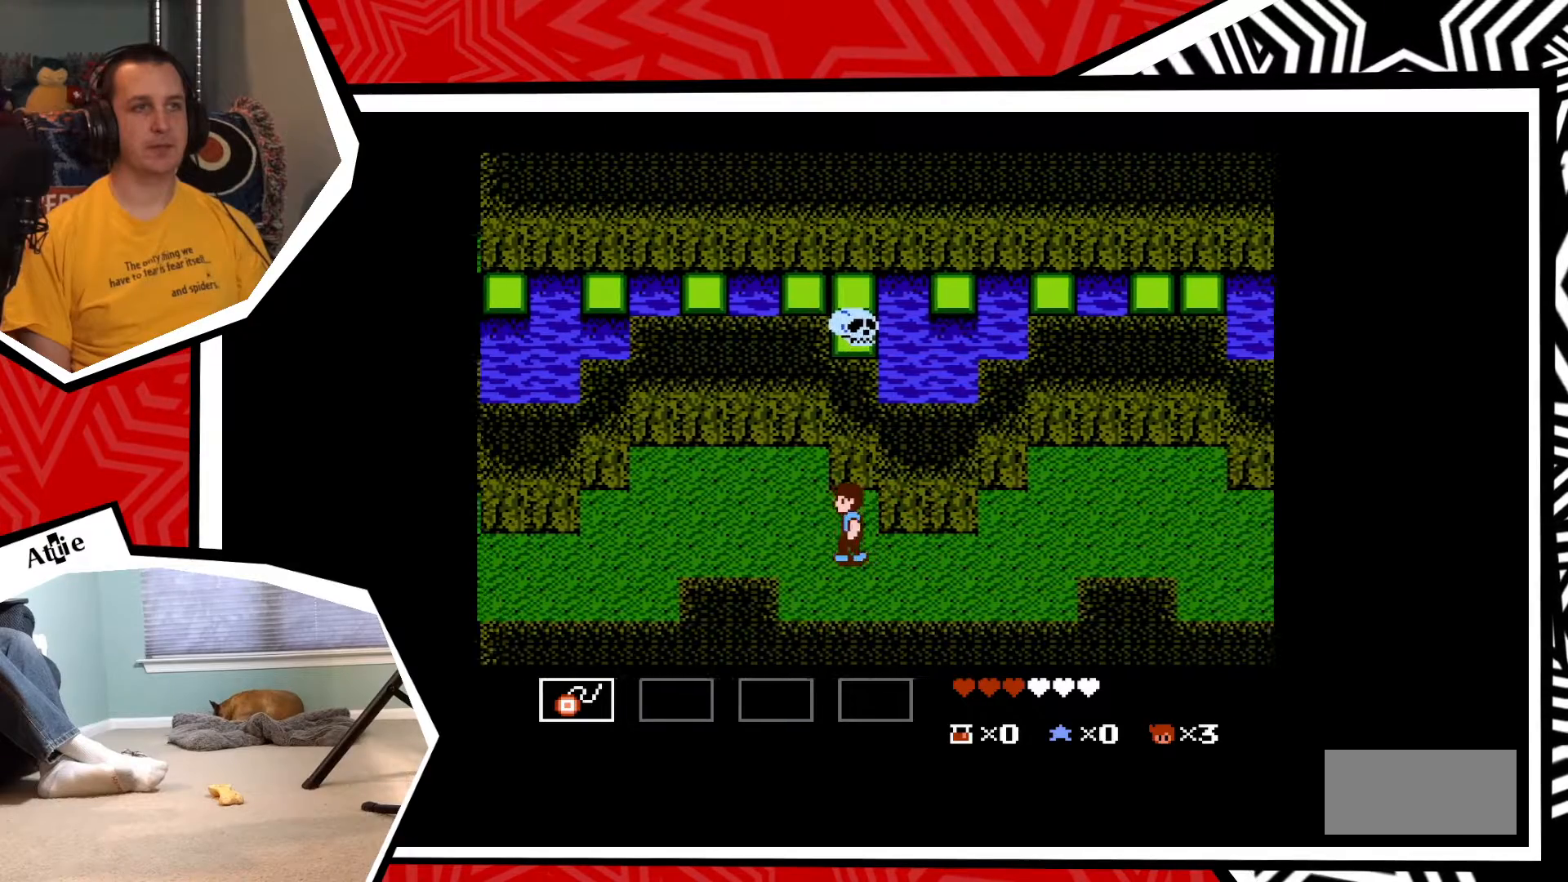
{"buttons": ["DPAD_LEFT"], "events": []}
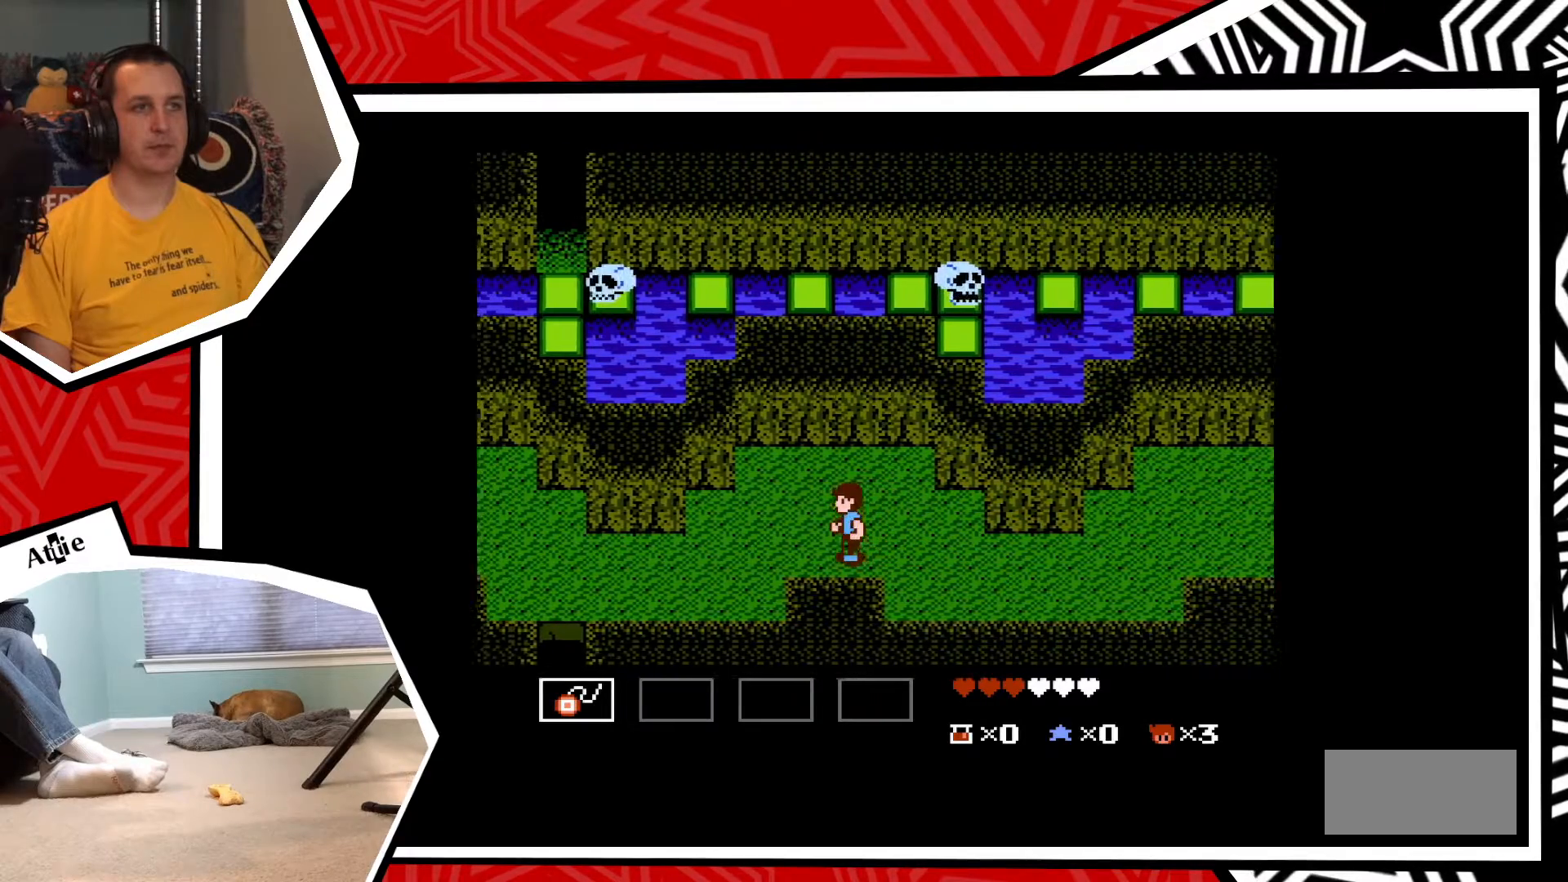
{"buttons": ["DPAD_LEFT"], "events": []}
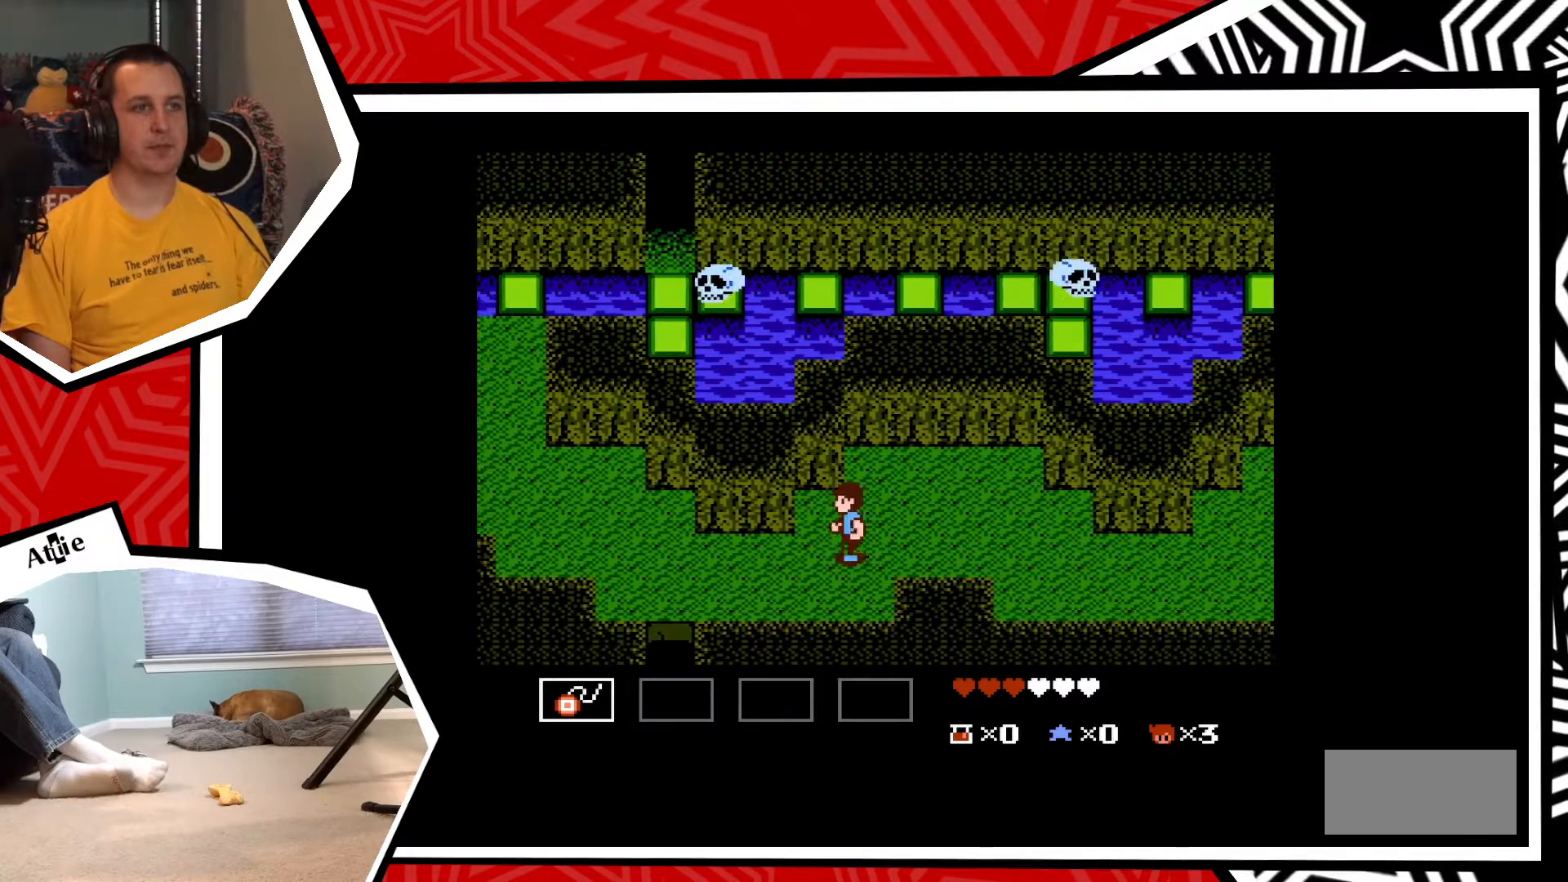
{"buttons": ["DPAD_LEFT"], "events": []}
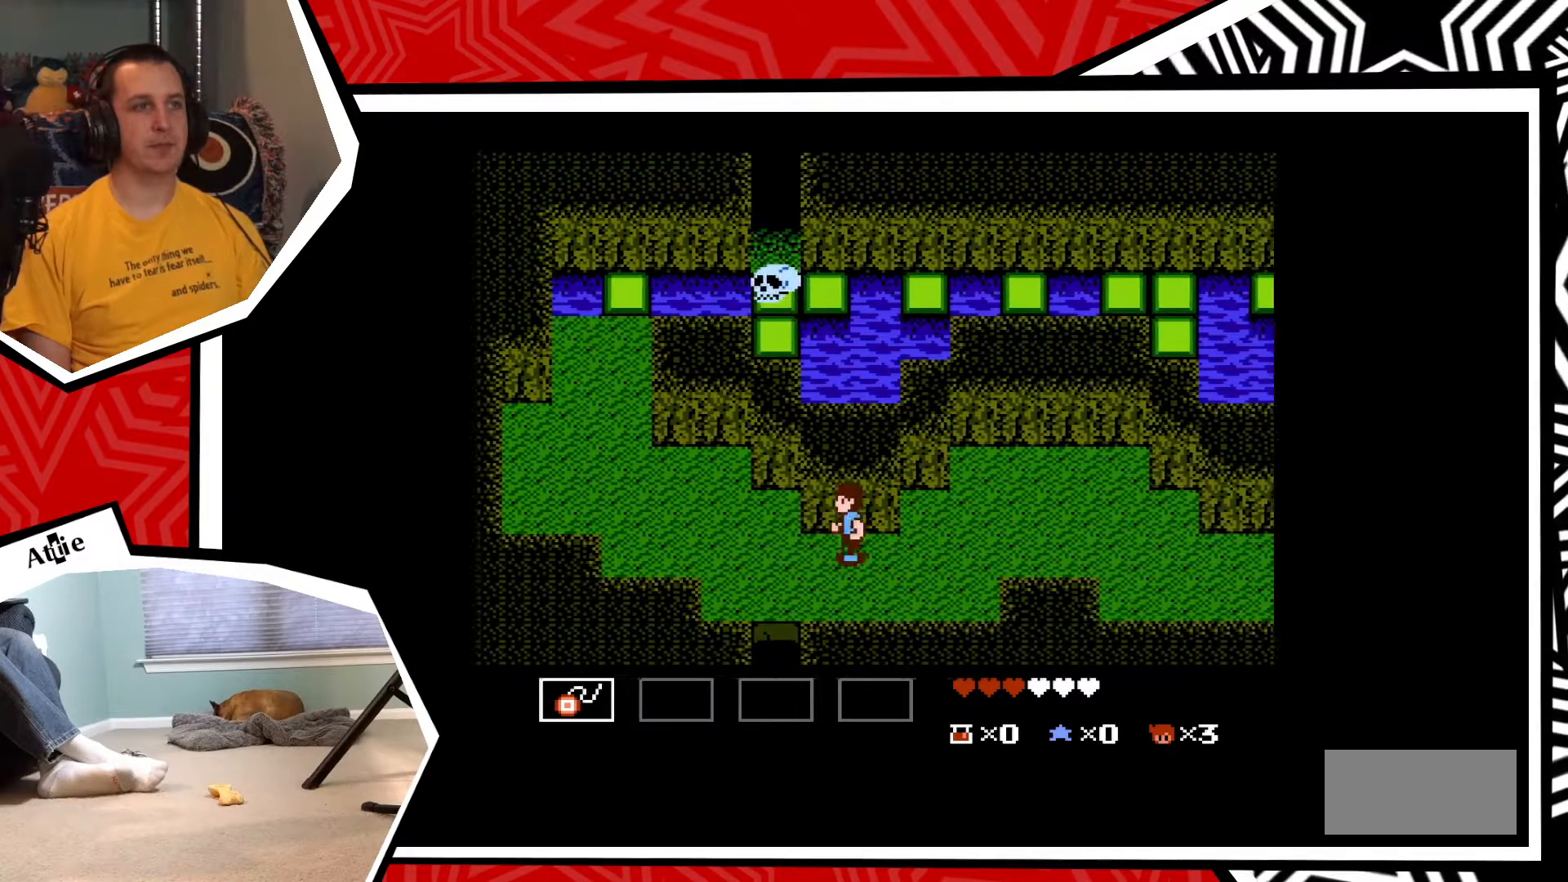
{"buttons": ["DPAD_LEFT"], "events": []}
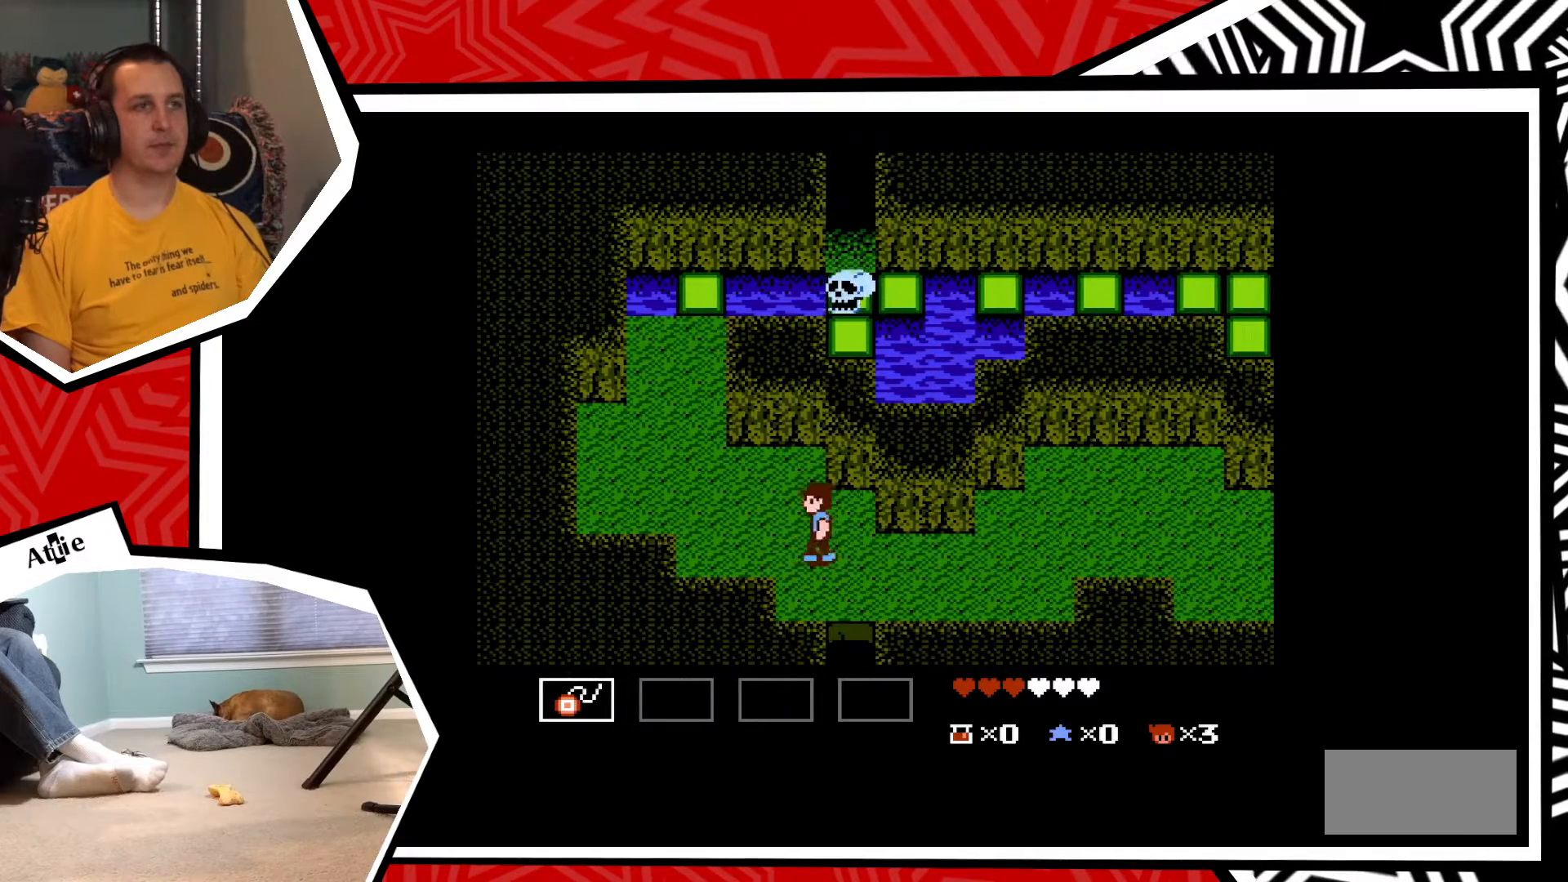
{"buttons": ["DPAD_UP", "DPAD_LEFT"], "events": [[483, "DPAD_UP", "down"]]}
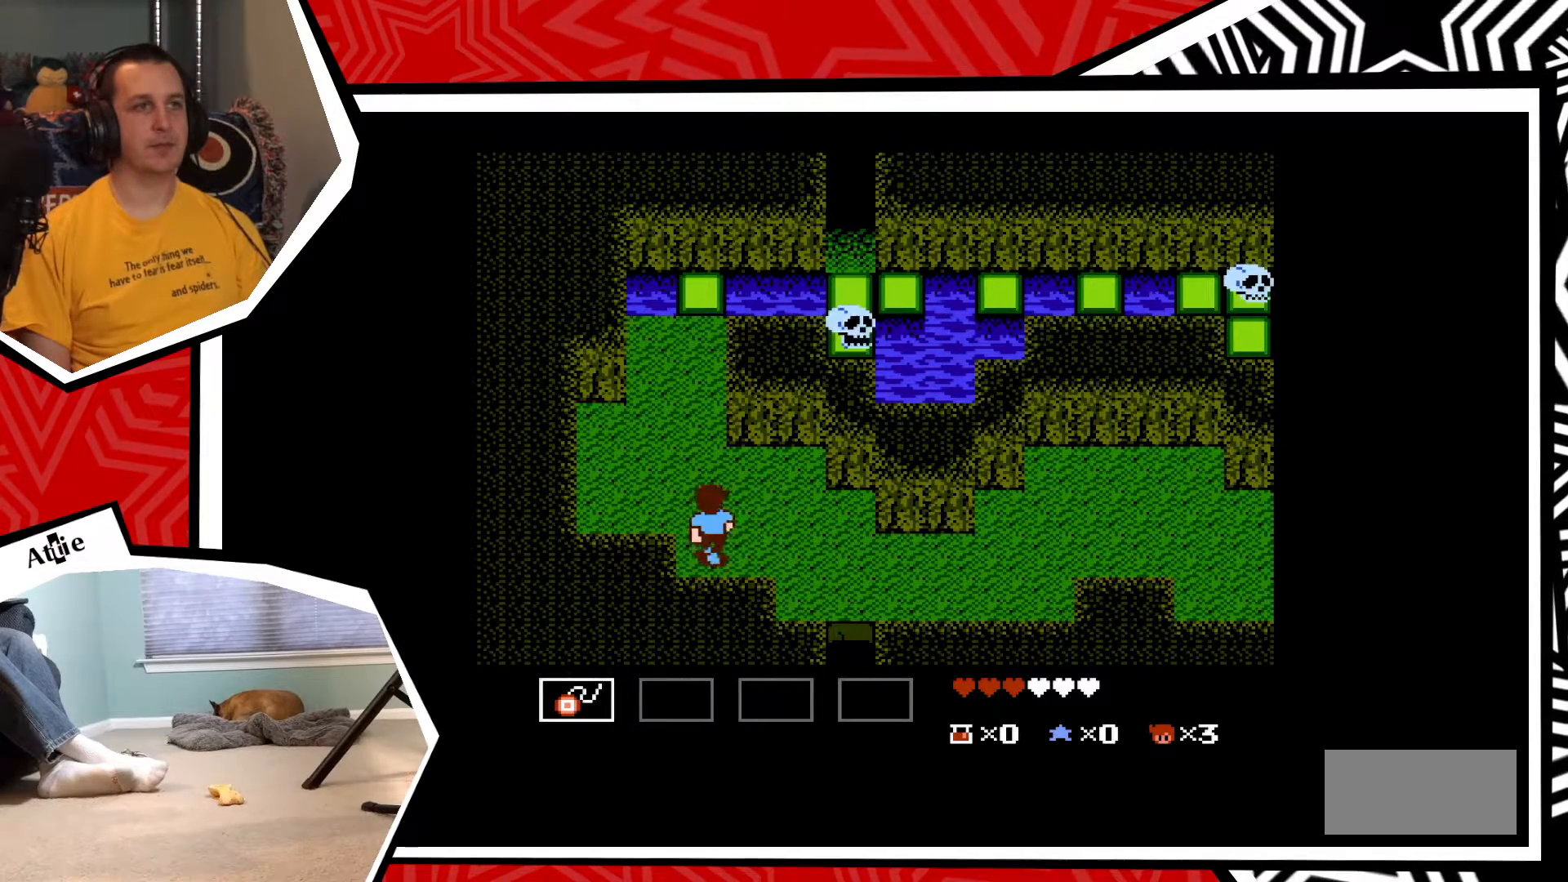
{"buttons": ["DPAD_UP"], "events": [[17, "DPAD_LEFT", "up"]]}
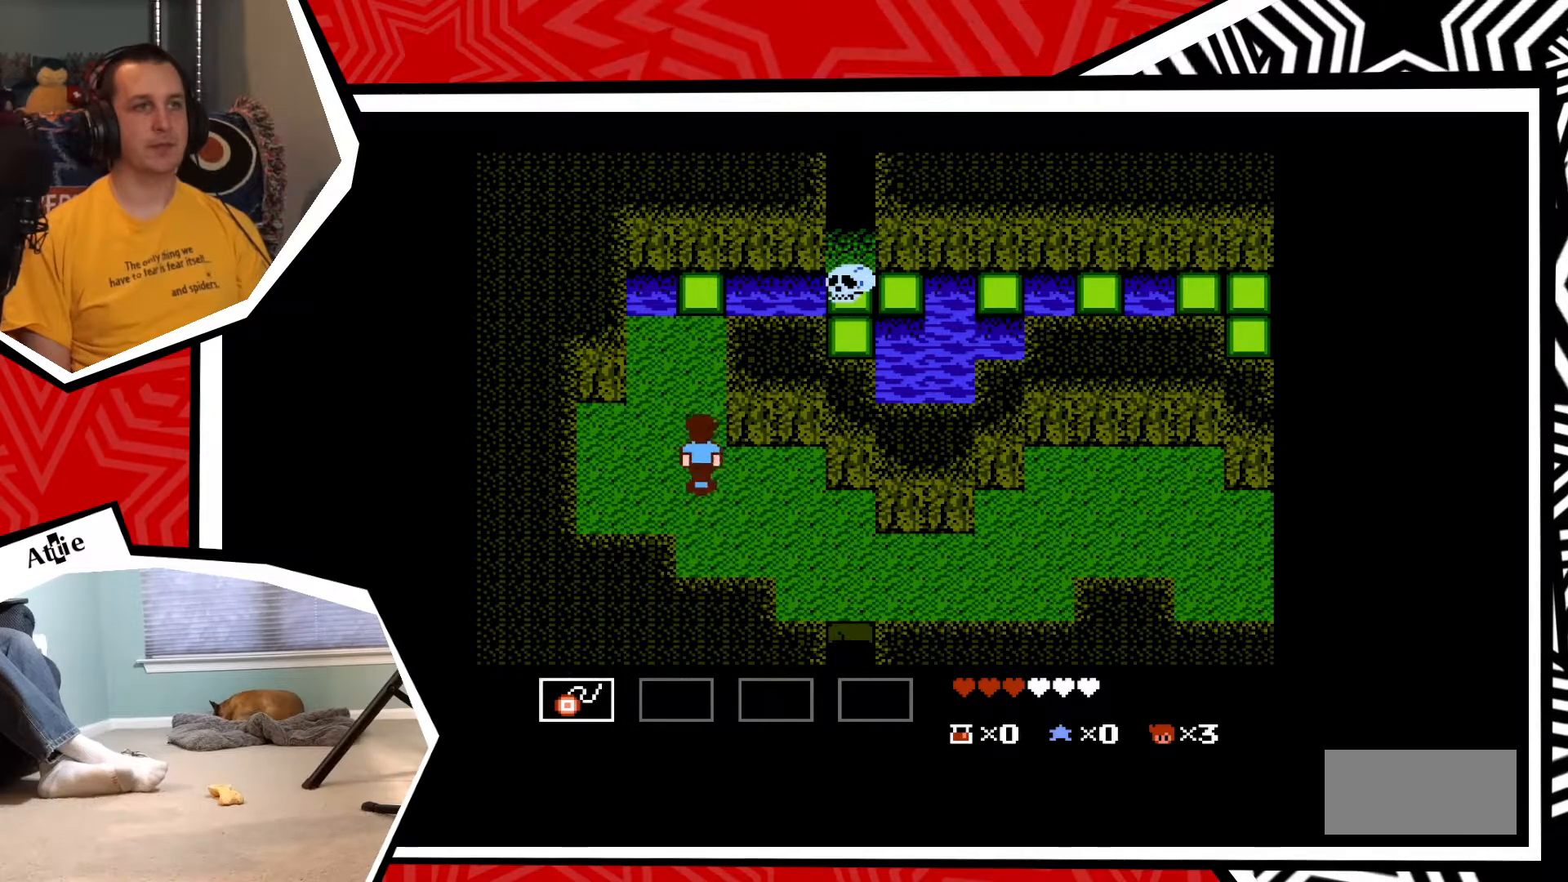
{"buttons": ["DPAD_UP"], "events": []}
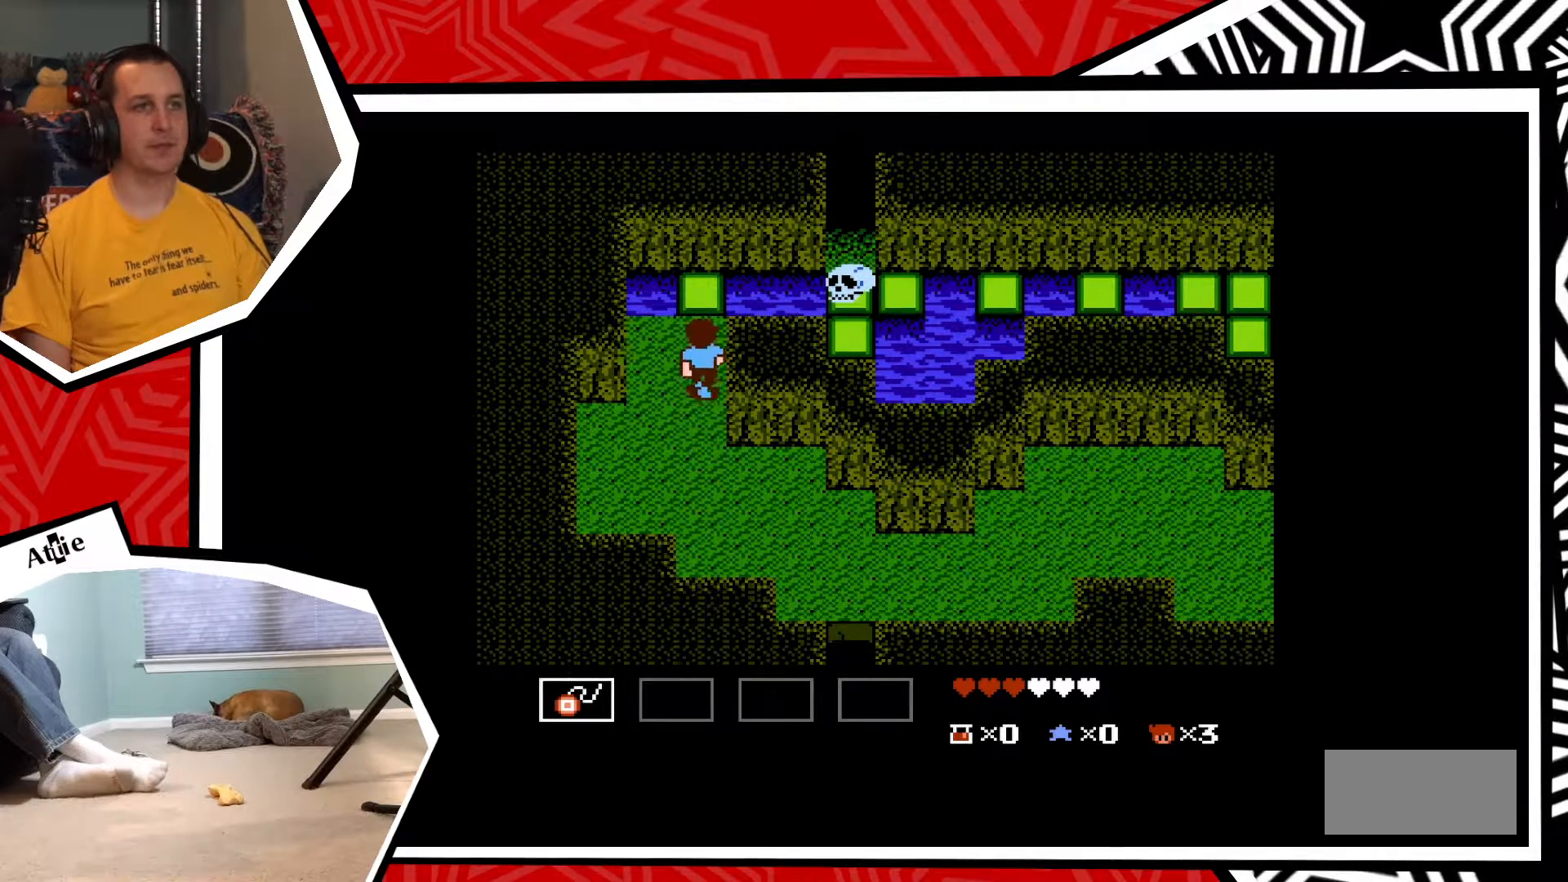
{"buttons": ["DPAD_UP"], "events": []}
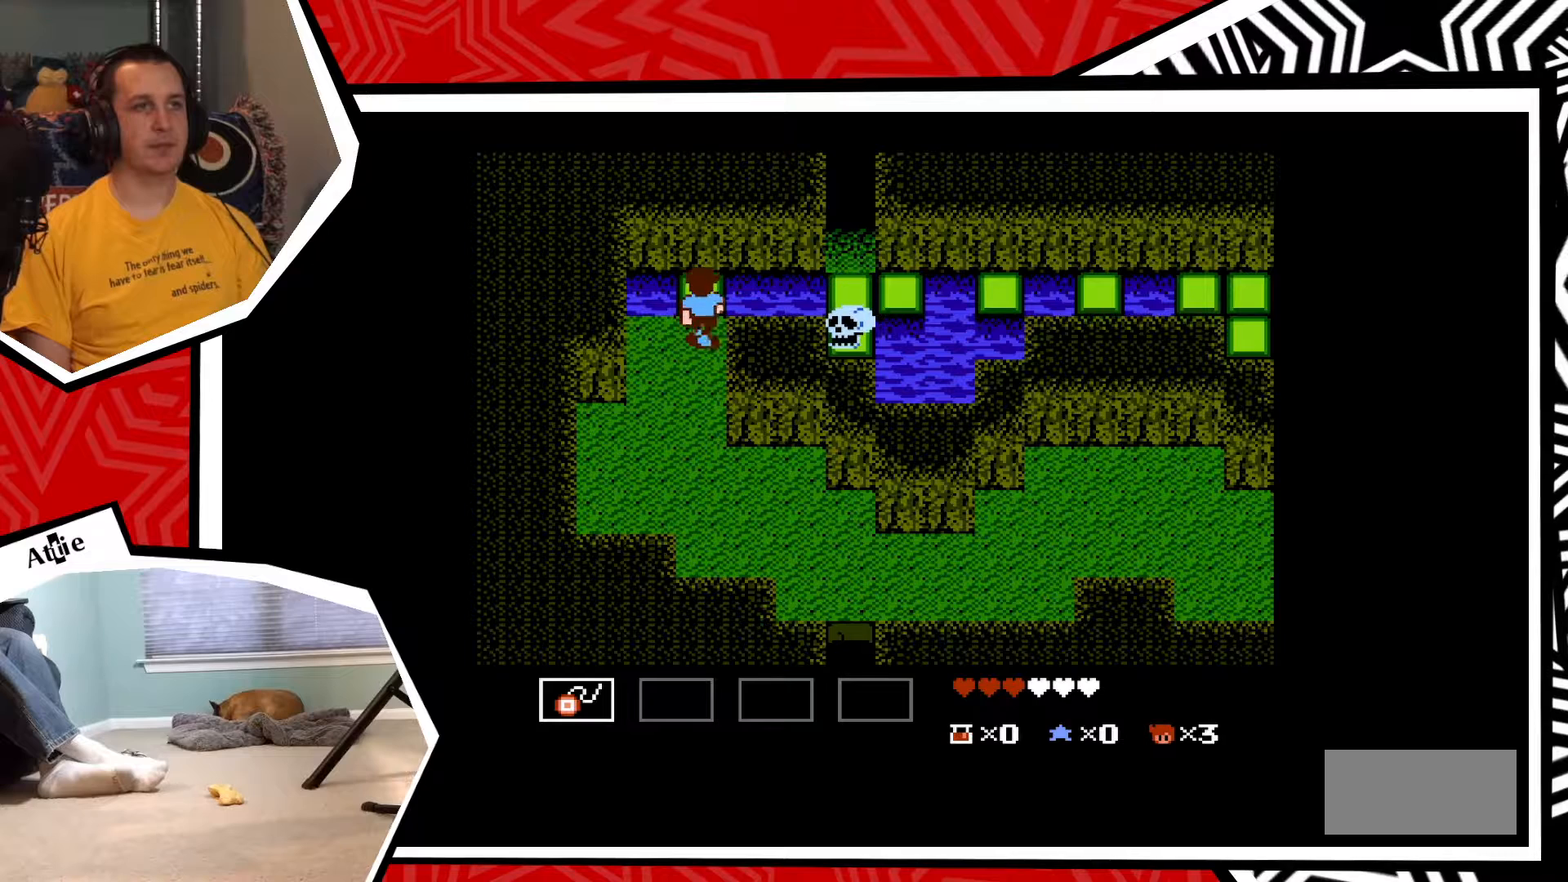
{"buttons": [], "events": [[17, "B", "down"], [133, "B", "up"], [383, "DPAD_UP", "up"]]}
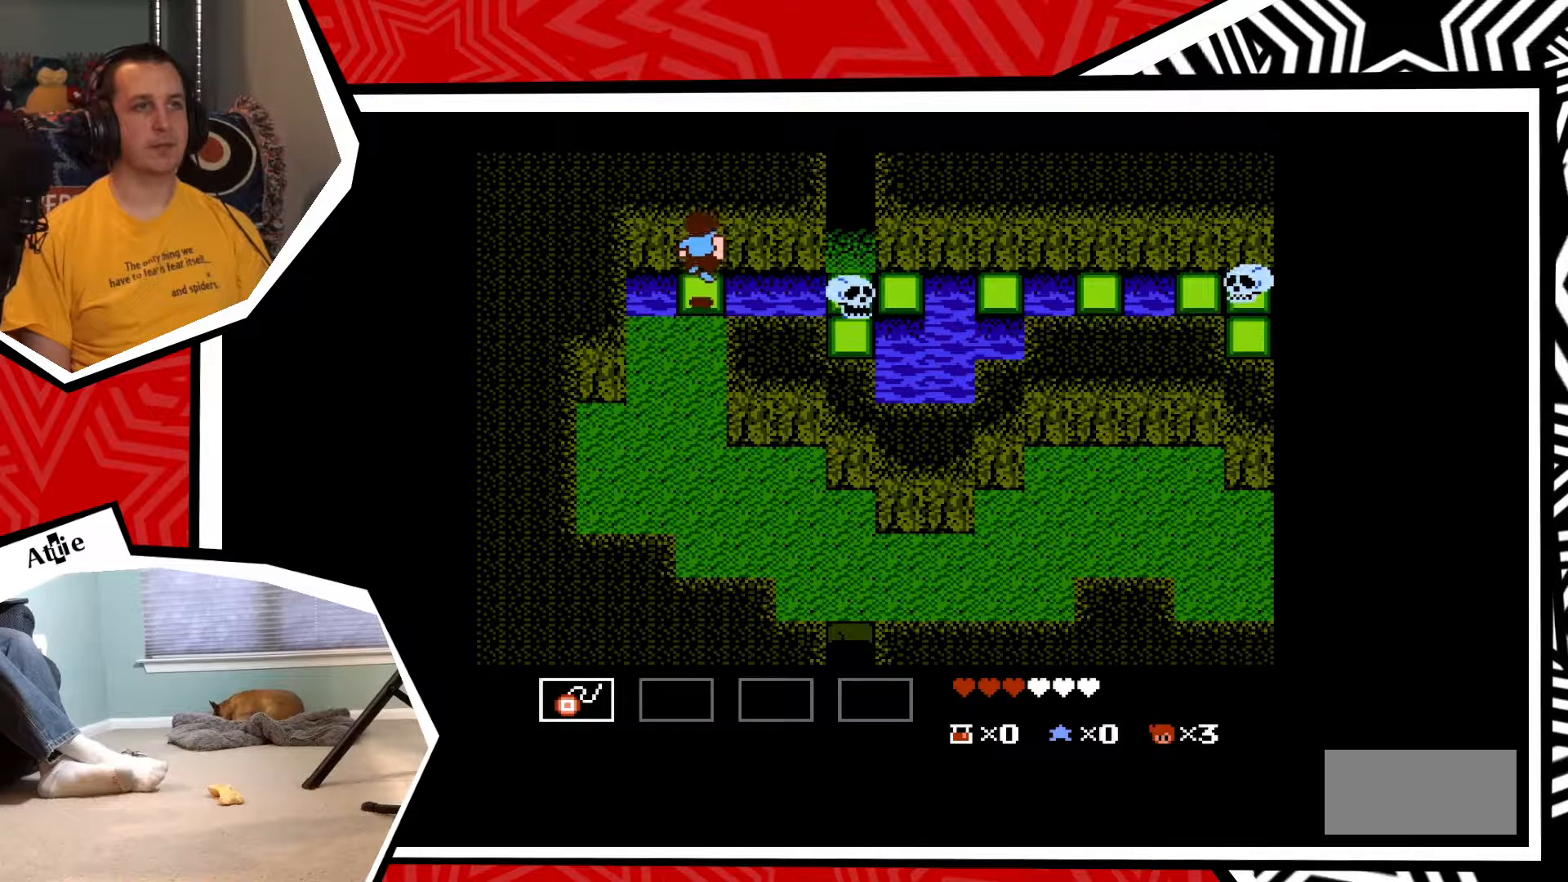
{"buttons": [], "events": []}
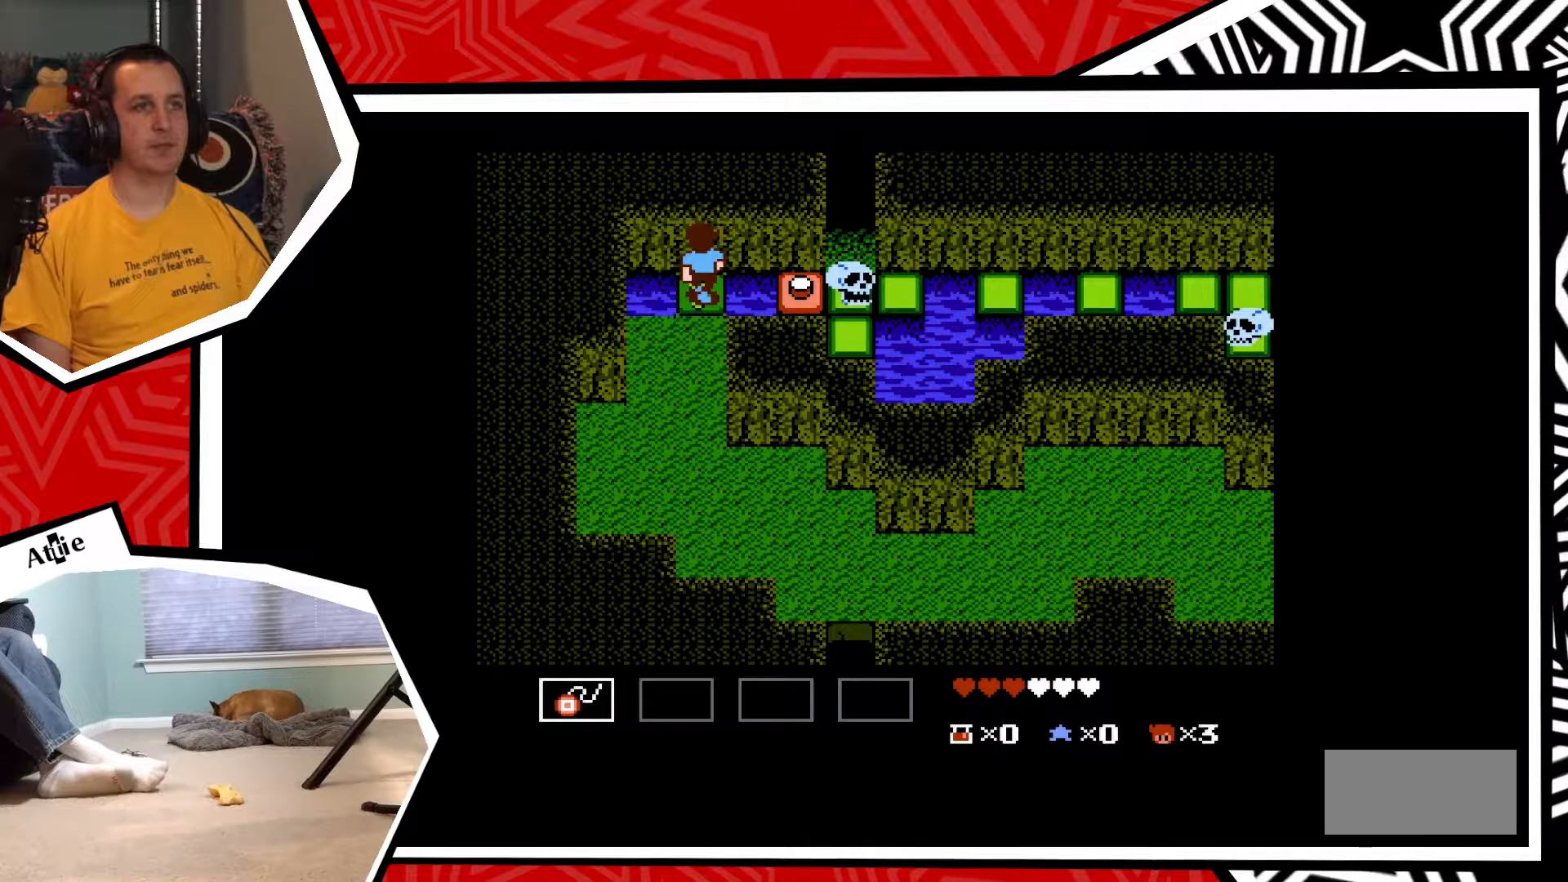
{"buttons": [], "events": [[133, "DPAD_RIGHT", "down"], [250, "DPAD_RIGHT", "up"], [367, "Y", "down"], [450, "Y", "up"]]}
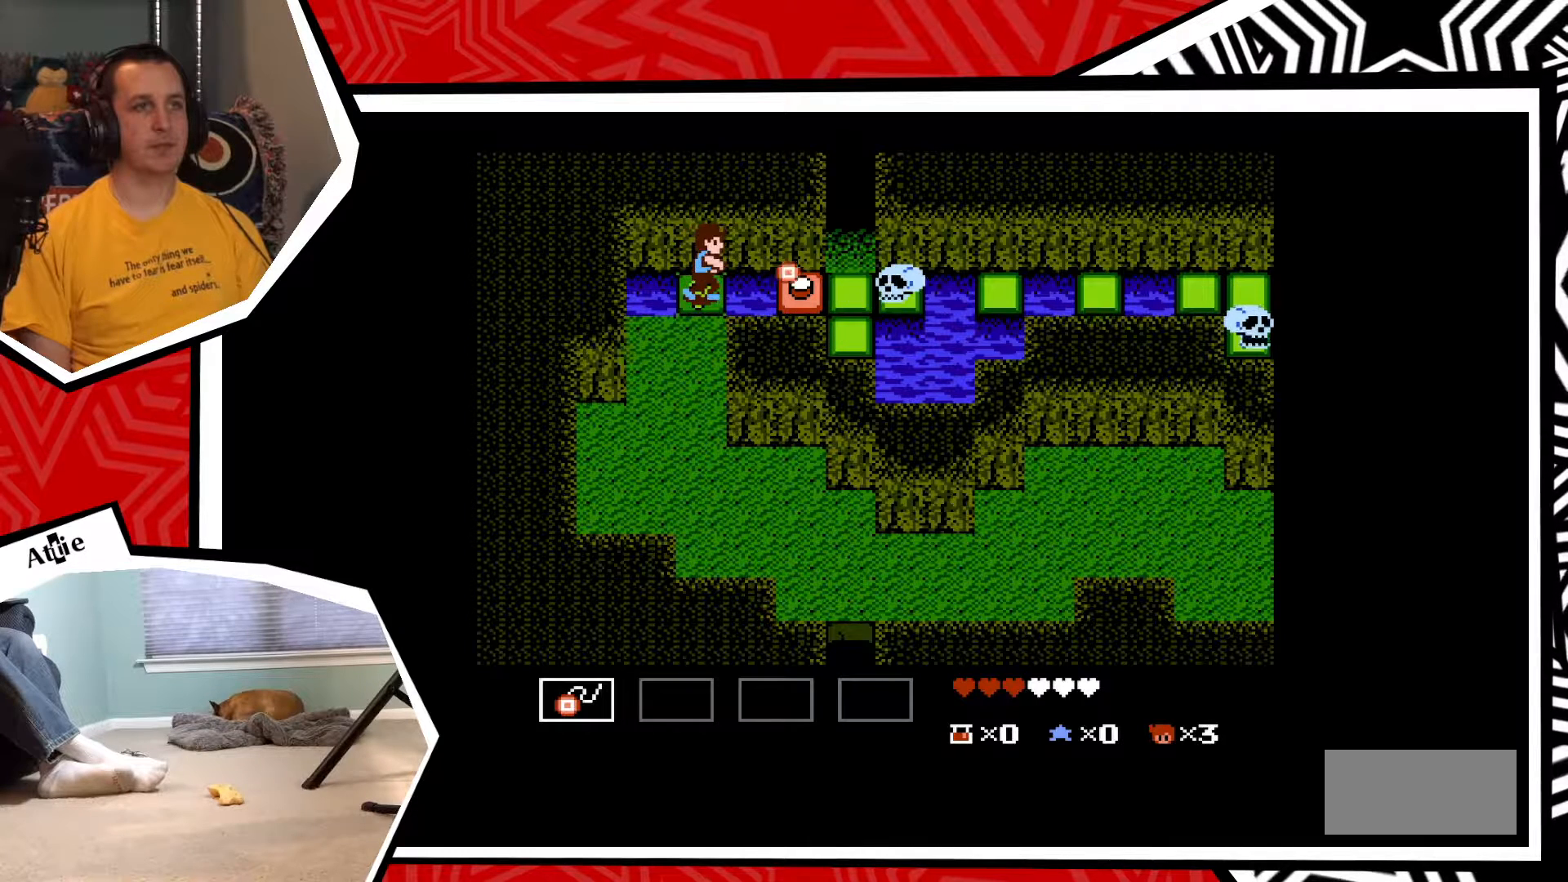
{"buttons": ["Y"], "events": [[33, "Y", "down"], [100, "Y", "up"], [200, "Y", "down"], [267, "Y", "up"], [350, "Y", "down"], [417, "Y", "up"], [500, "Y", "down"]]}
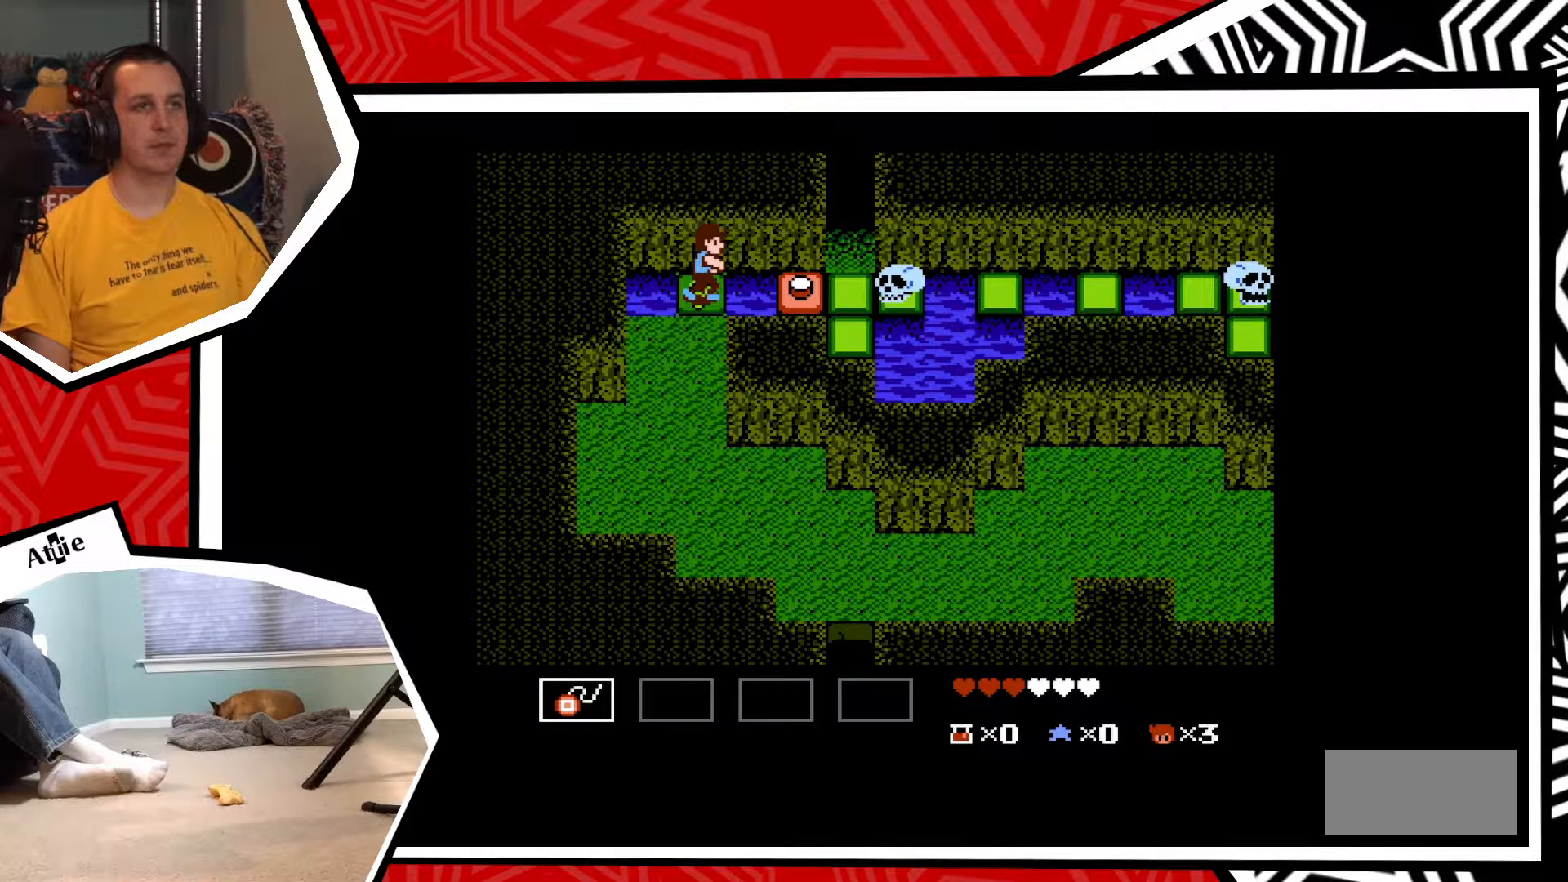
{"buttons": ["Y"], "events": [[83, "Y", "up"], [183, "Y", "down"], [250, "Y", "up"], [350, "Y", "down"], [400, "Y", "up"], [500, "Y", "down"]]}
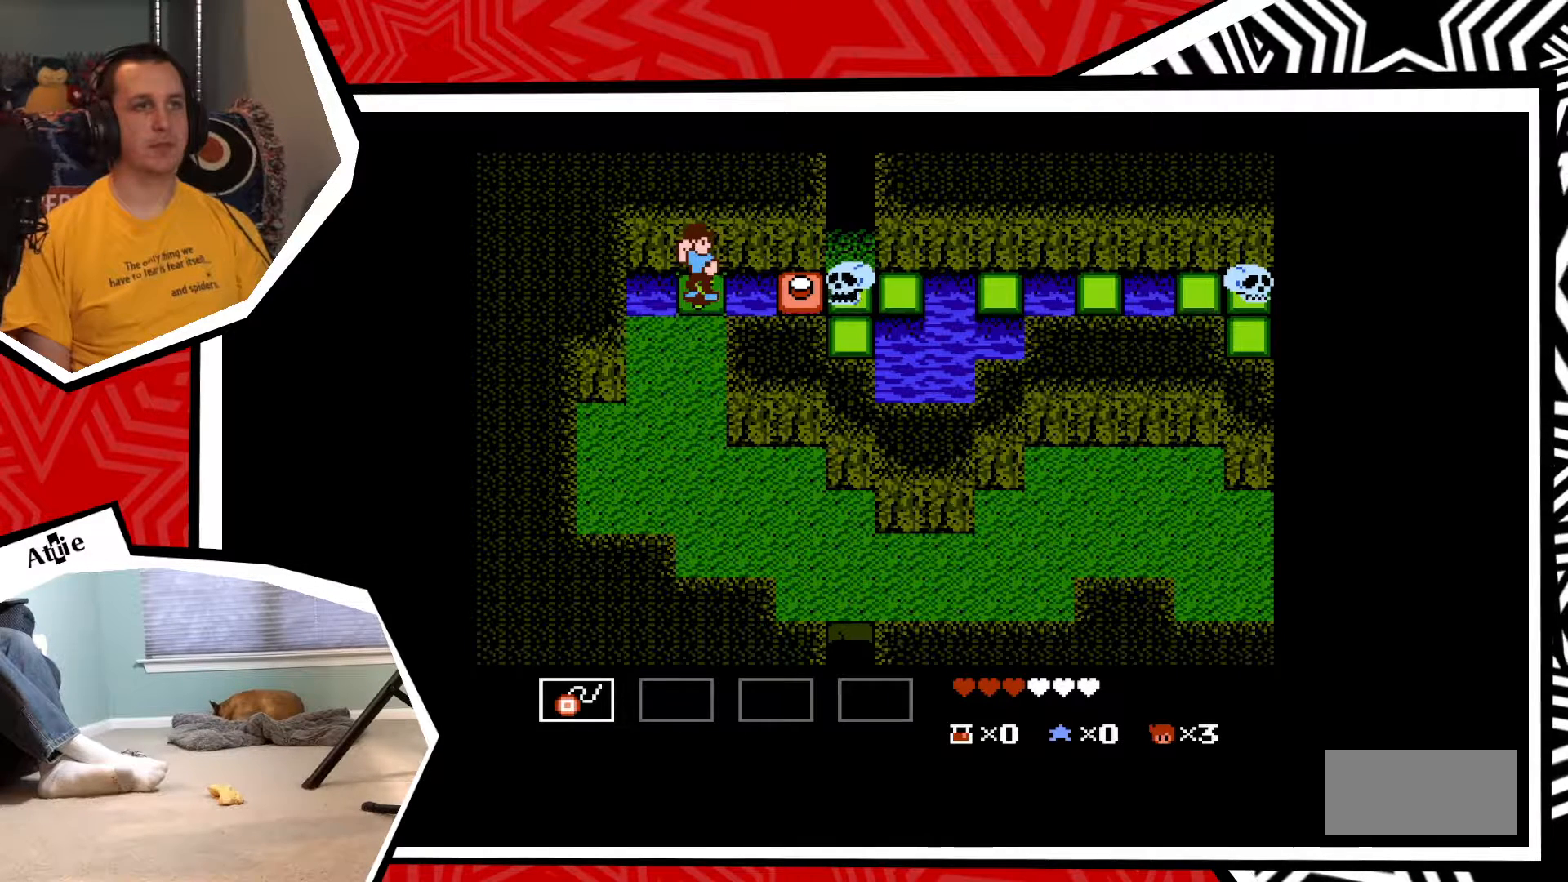
{"buttons": ["Y"], "events": [[83, "Y", "up"], [150, "Y", "down"], [250, "Y", "up"], [333, "Y", "down"], [417, "Y", "up"], [483, "Y", "down"]]}
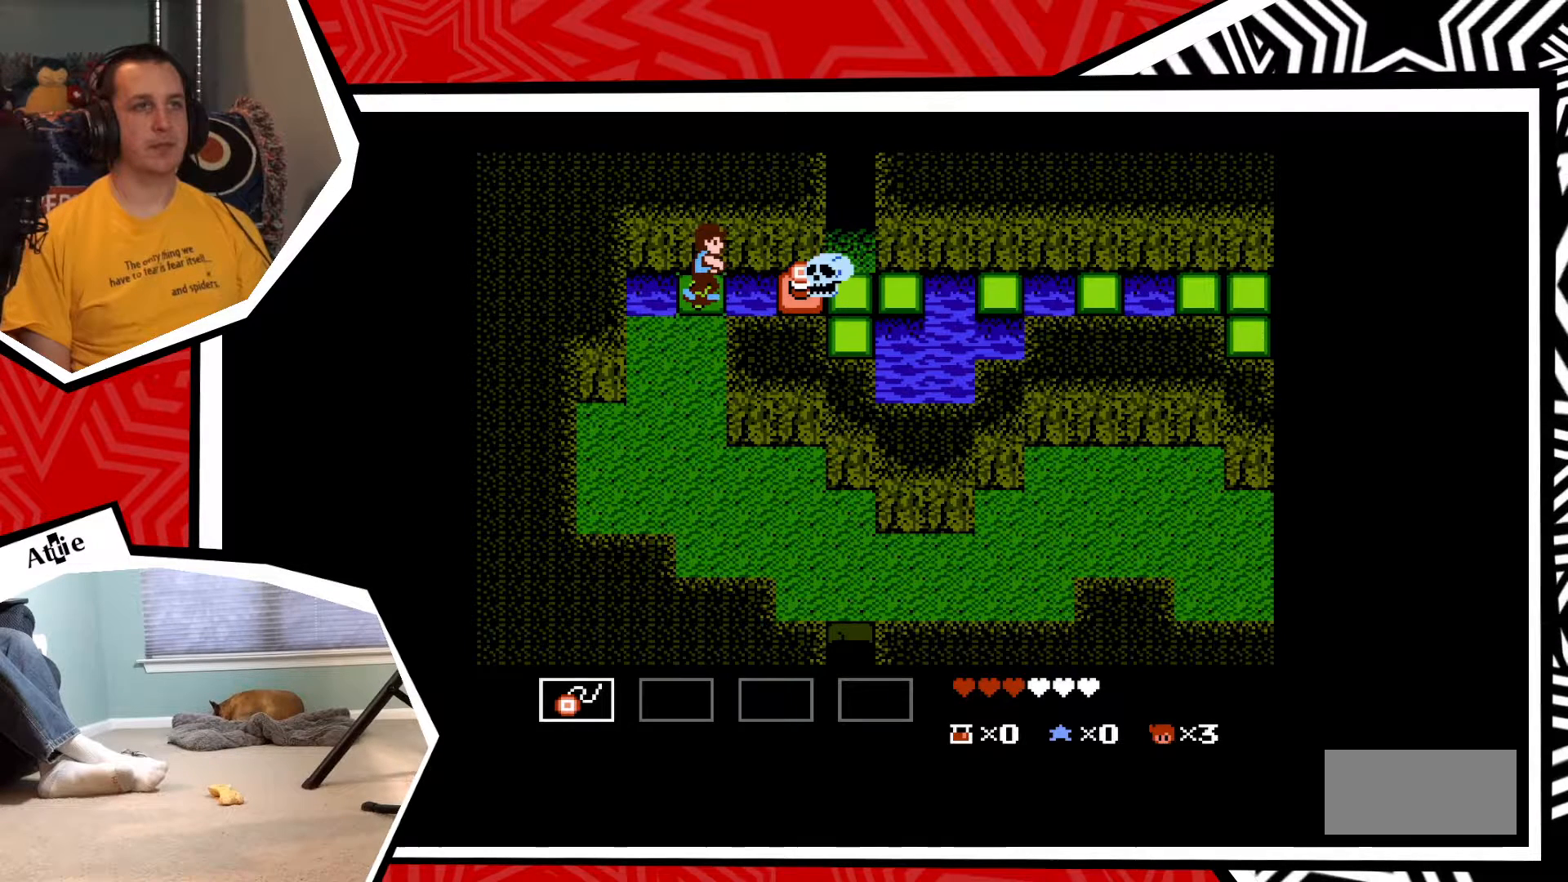
{"buttons": ["Y"], "events": [[67, "Y", "up"], [133, "Y", "down"], [233, "Y", "up"], [317, "Y", "down"], [383, "Y", "up"], [467, "Y", "down"]]}
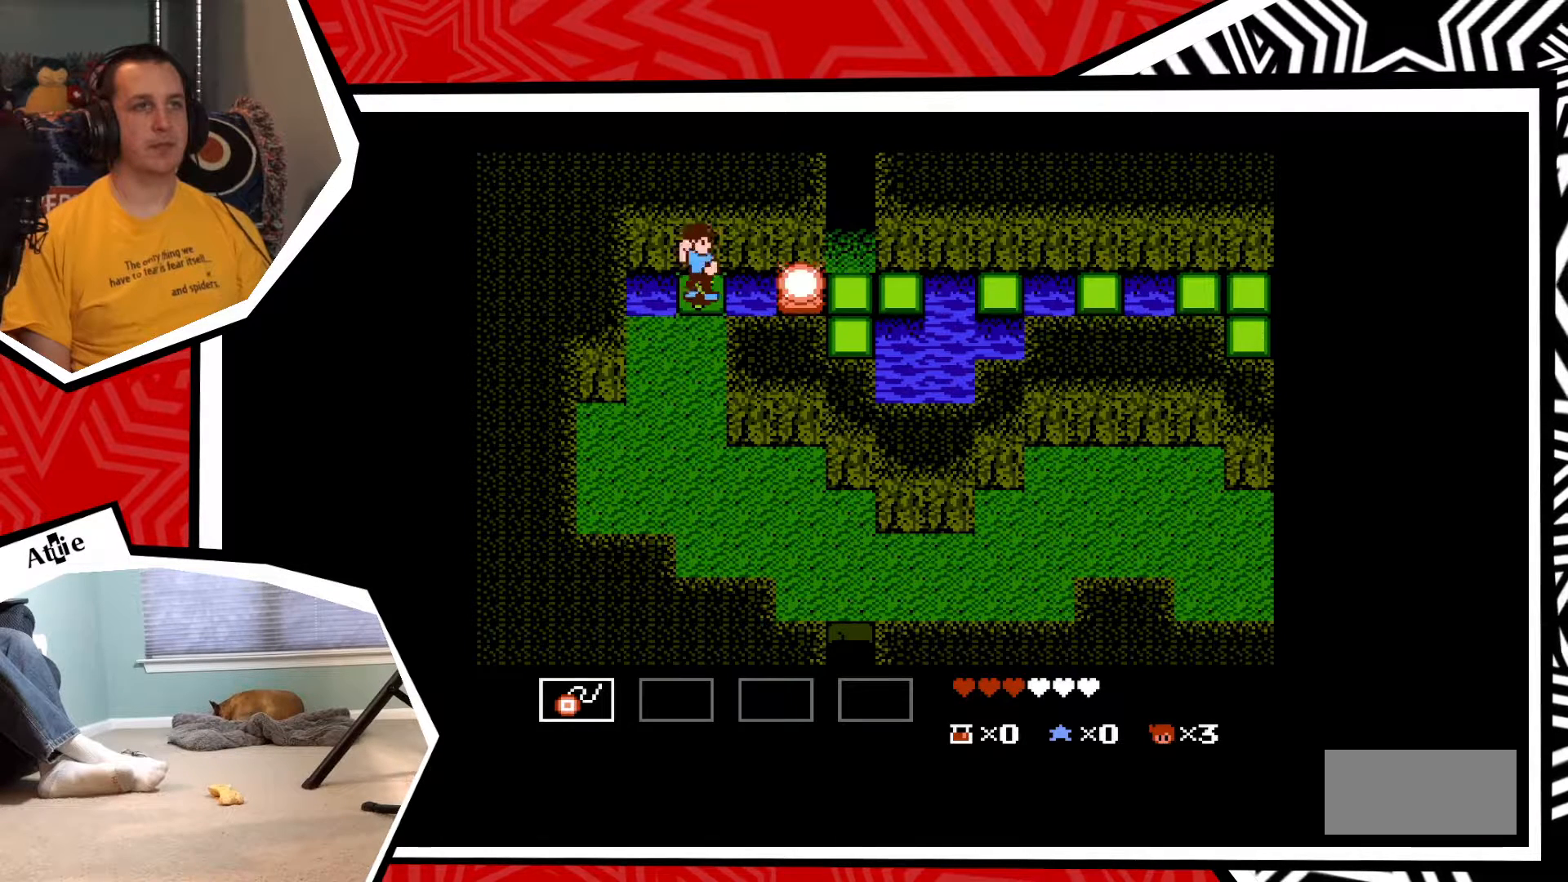
{"buttons": ["B", "DPAD_RIGHT"], "events": [[50, "Y", "up"], [133, "Y", "down"], [217, "Y", "up"], [383, "DPAD_RIGHT", "down"], [500, "B", "down"]]}